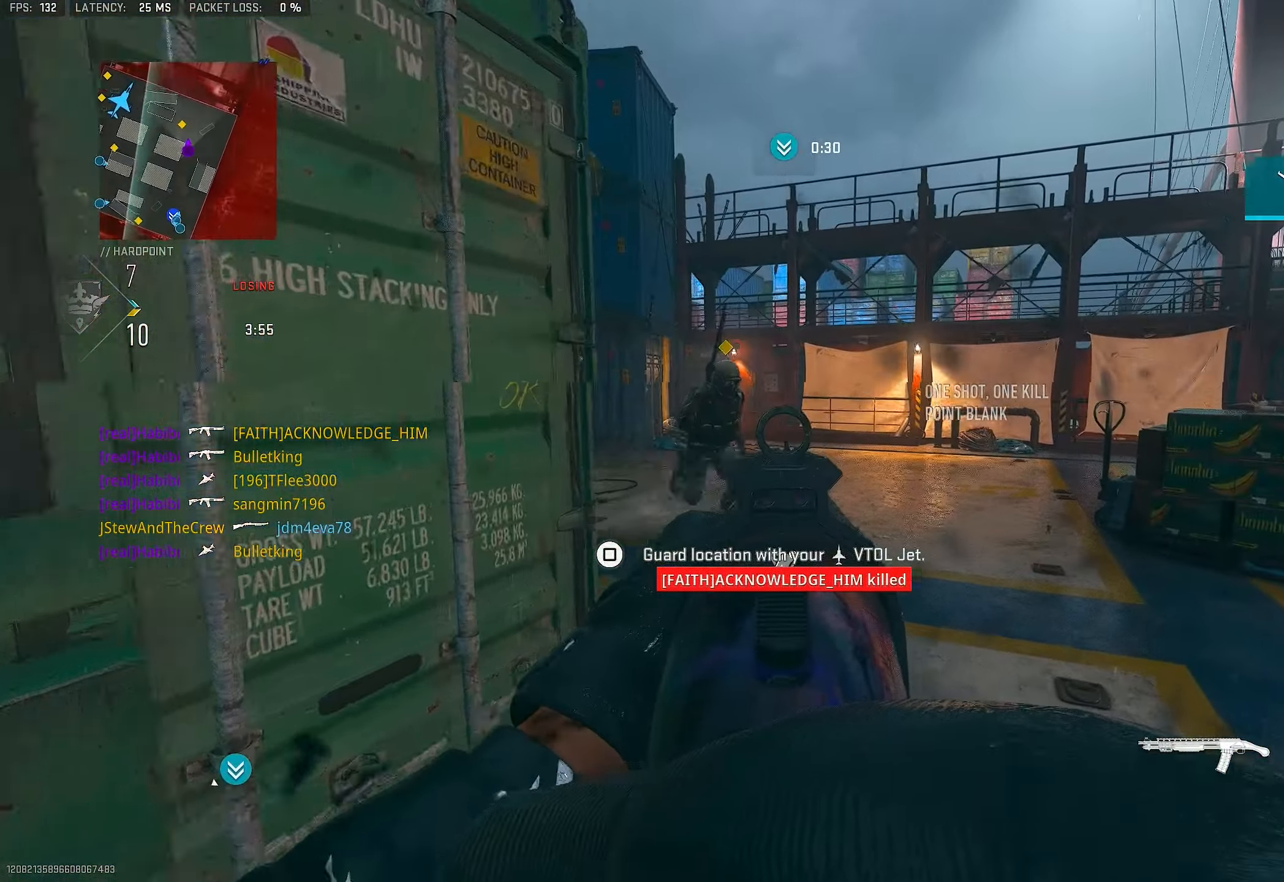
Gameplay with a controller (PlayStation layout); each line is a JSON object with the inputs held at the frame after it. "events" lists button and stick changes between this image and that frame as [ms after this image, input, new state], when the widget could be followed in between.
{"buttons": ["L1"], "left_stick": "up", "right_stick": "center", "events": [[116, "left_stick", "up-right"], [383, "left_stick", "up"]]}
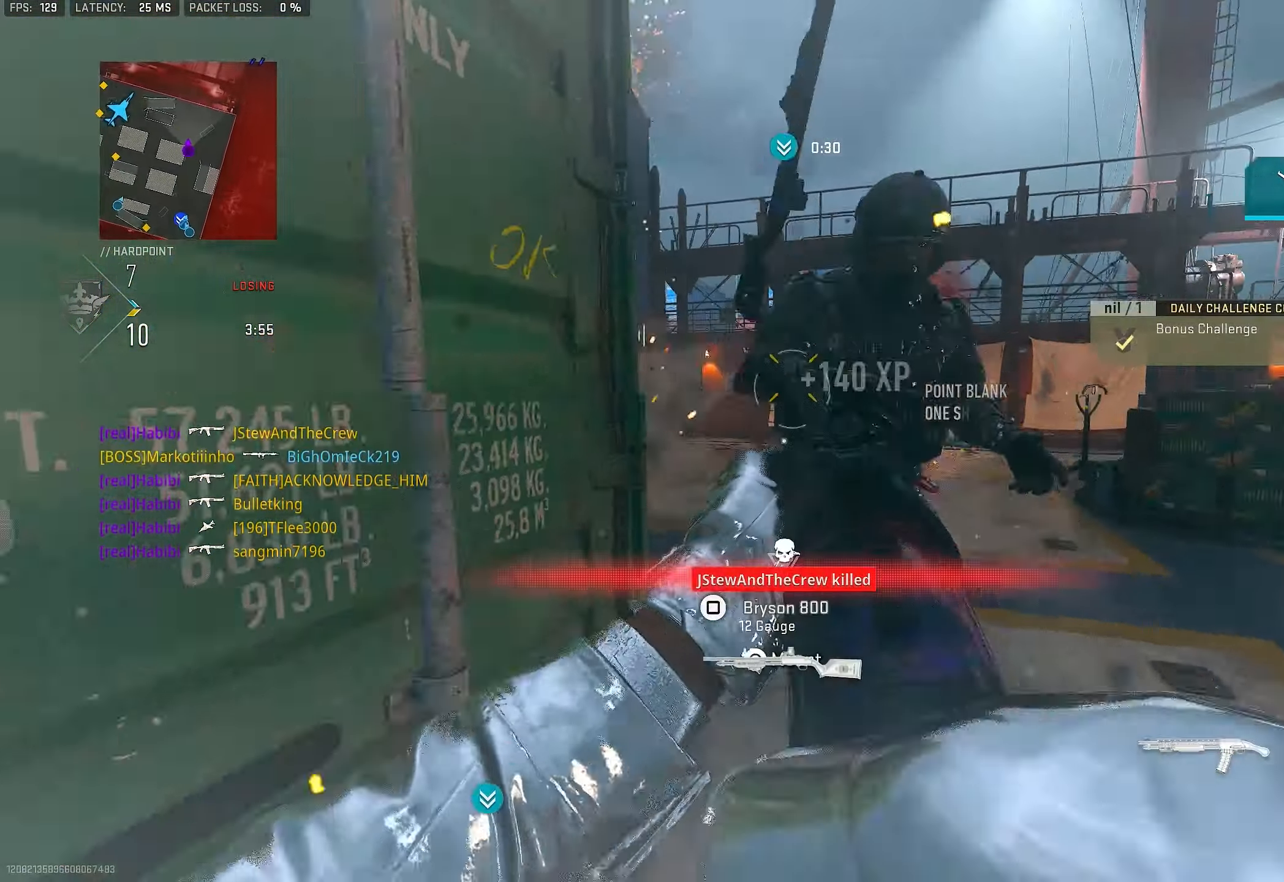
{"buttons": [], "left_stick": "up-right", "right_stick": "center", "events": [[16, "left_stick", "up-left"], [116, "right_stick", "up-left"], [150, "R1", "down"], [183, "R3", "down"], [183, "left_stick", "down-left"], [216, "L1", "up"], [216, "right_stick", "center"], [316, "CROSS", "down"], [316, "R1", "up"], [383, "R3", "up"], [383, "left_stick", "down-right"], [383, "right_stick", "right"], [450, "CROSS", "up"], [450, "left_stick", "up-right"], [450, "right_stick", "center"]]}
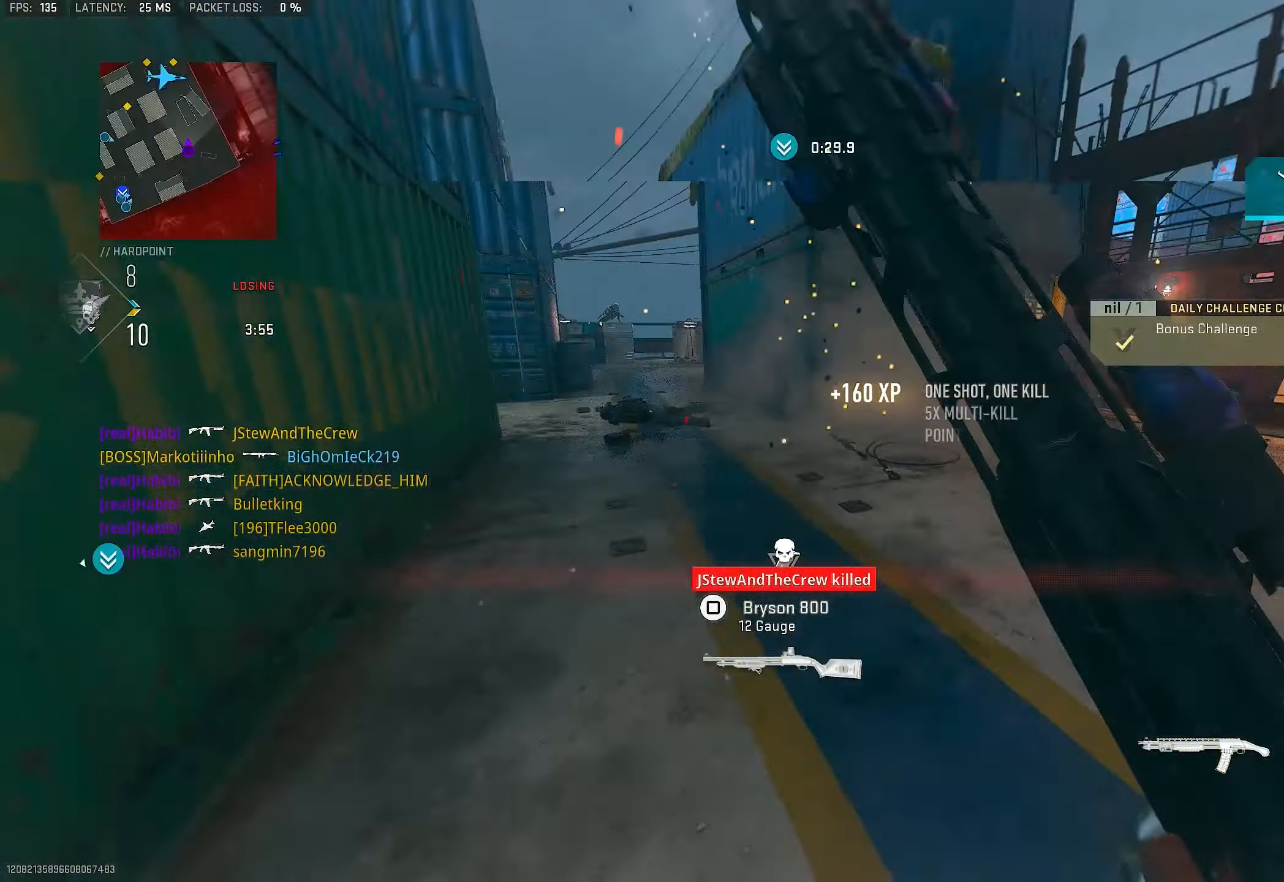
{"buttons": ["CROSS"], "left_stick": "up", "right_stick": "center", "events": [[16, "L3", "down"], [50, "left_stick", "up"], [83, "L3", "up"], [150, "right_stick", "left"], [283, "L3", "down"], [416, "CROSS", "down"], [416, "right_stick", "center"], [483, "L3", "up"]]}
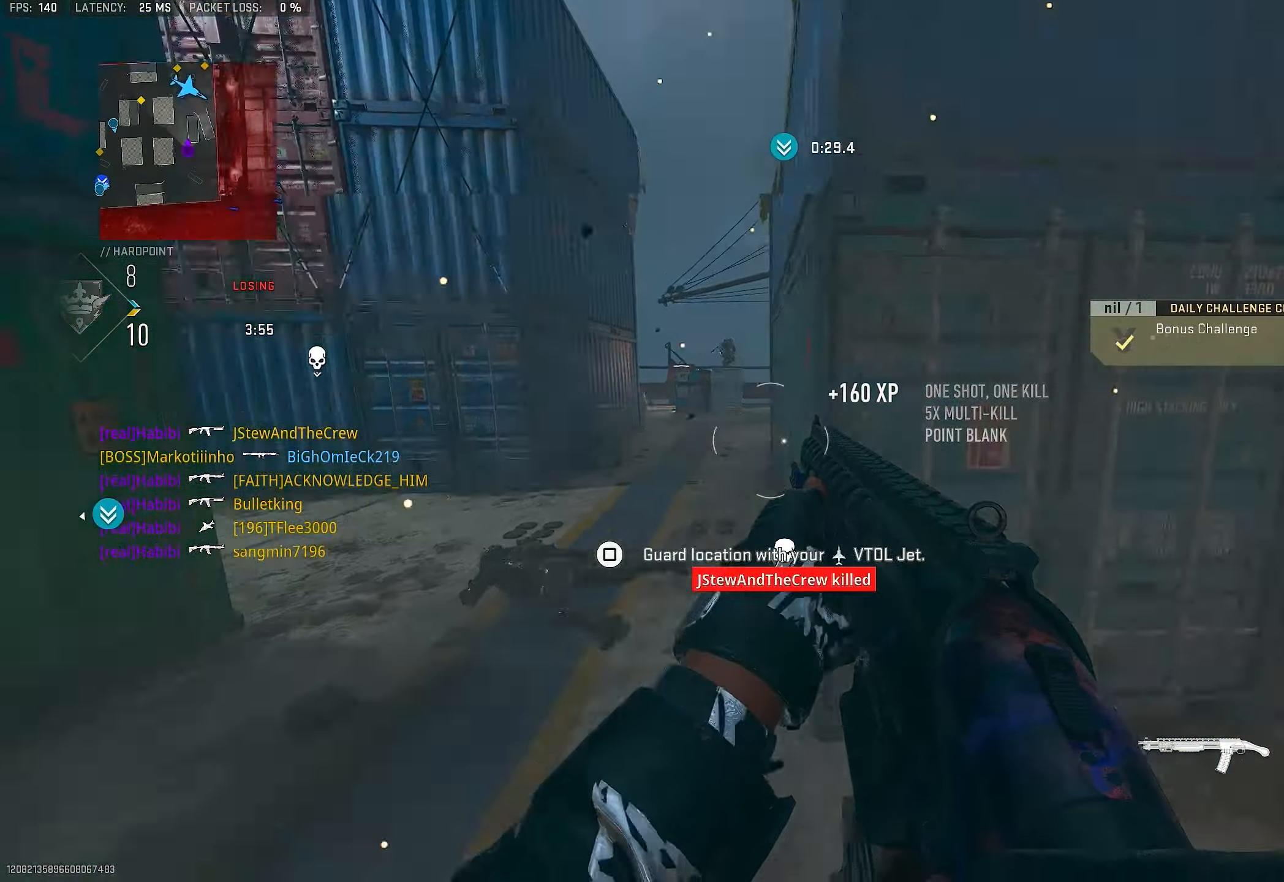
{"buttons": [], "left_stick": "up", "right_stick": "right", "events": [[16, "CROSS", "up"], [50, "left_stick", "up-right"], [316, "right_stick", "right"], [483, "left_stick", "up"]]}
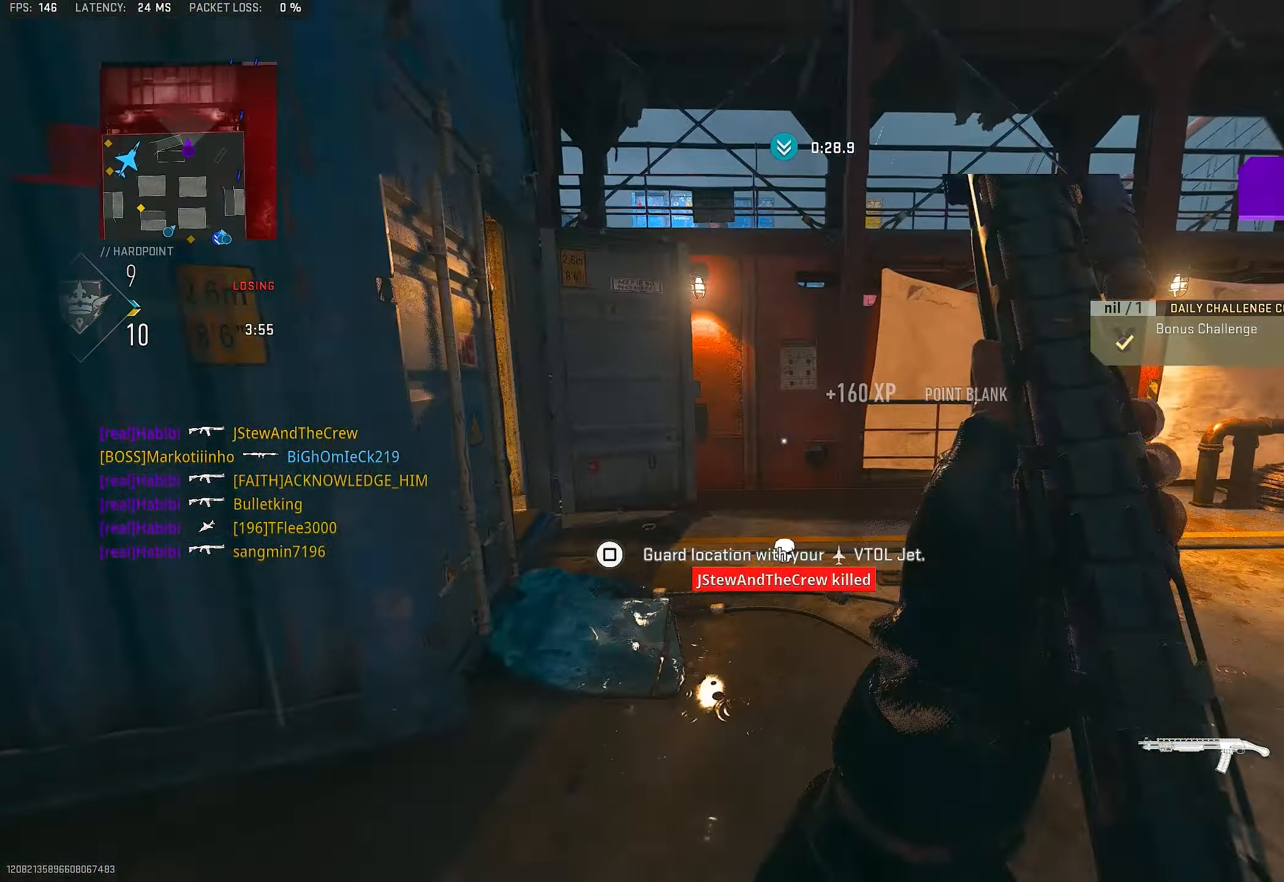
{"buttons": [], "left_stick": "up-right", "right_stick": "left", "events": [[16, "L3", "down"], [116, "L3", "up"], [150, "left_stick", "up-right"], [150, "right_stick", "center"], [416, "right_stick", "left"]]}
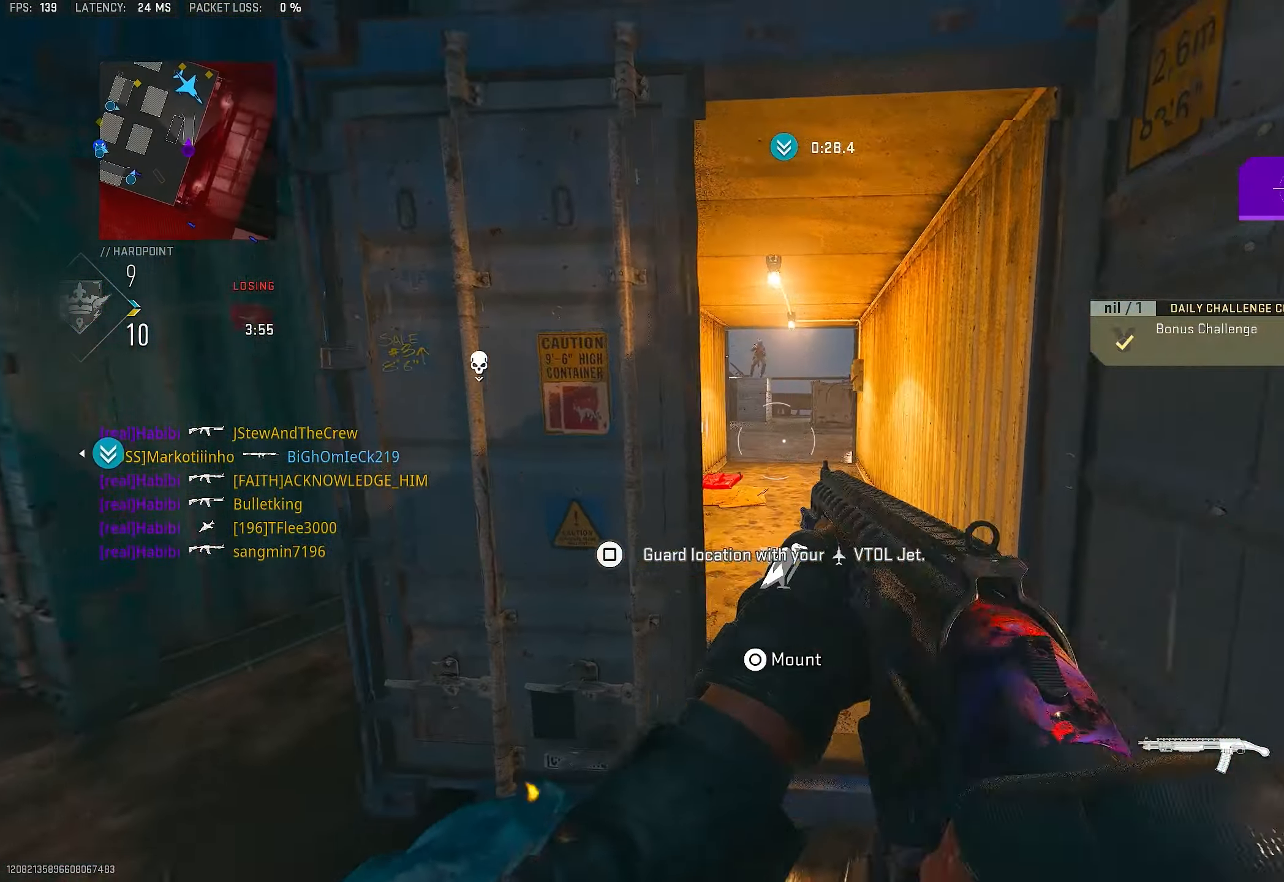
{"buttons": ["L1"], "left_stick": "up-left", "right_stick": "center", "events": [[216, "L1", "down"], [316, "right_stick", "center"], [383, "left_stick", "up-left"]]}
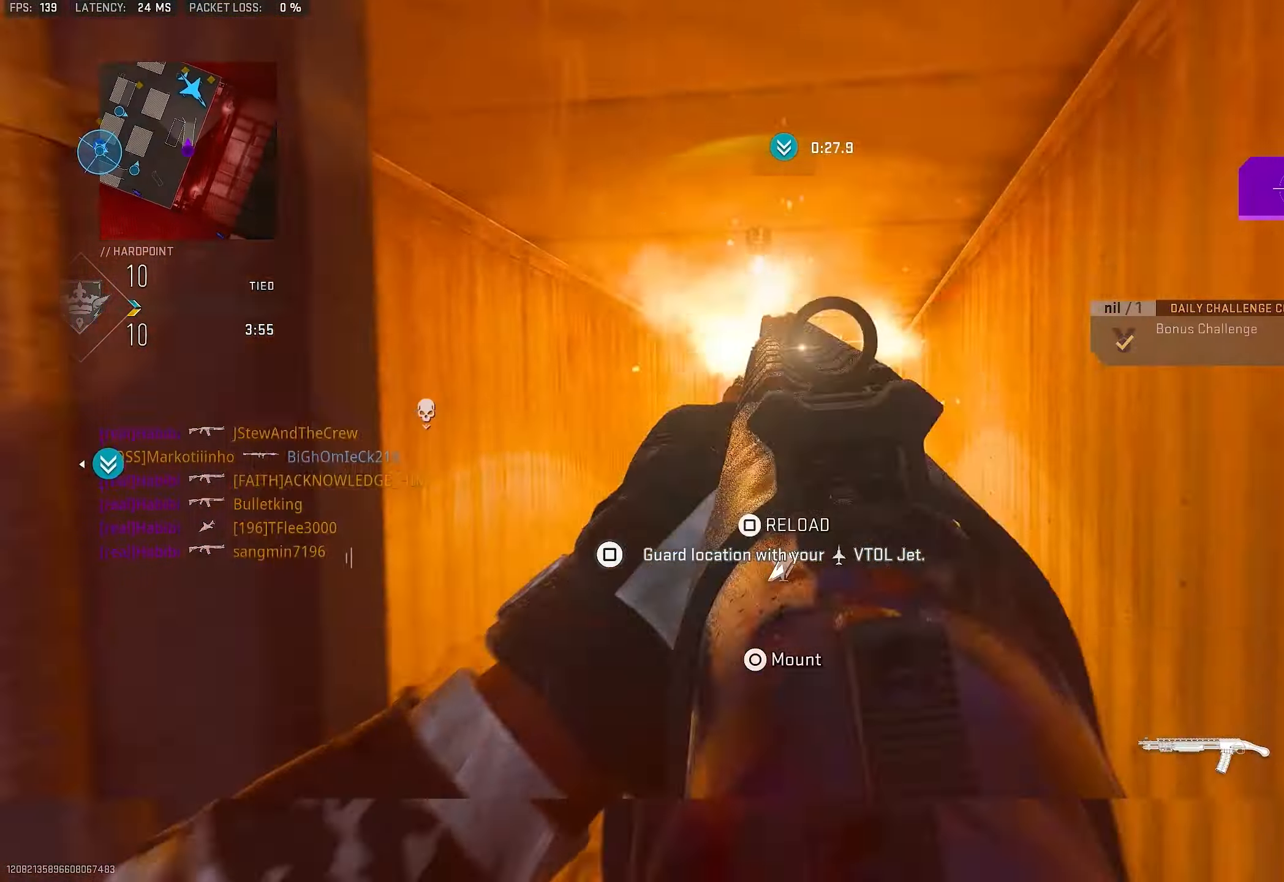
{"buttons": [], "left_stick": "up-left", "right_stick": "down-left", "events": [[16, "left_stick", "up"], [83, "right_stick", "up"], [283, "left_stick", "down-left"], [317, "R1", "down"], [383, "L1", "up"], [417, "right_stick", "down-left"], [483, "R1", "up"], [483, "left_stick", "up-left"]]}
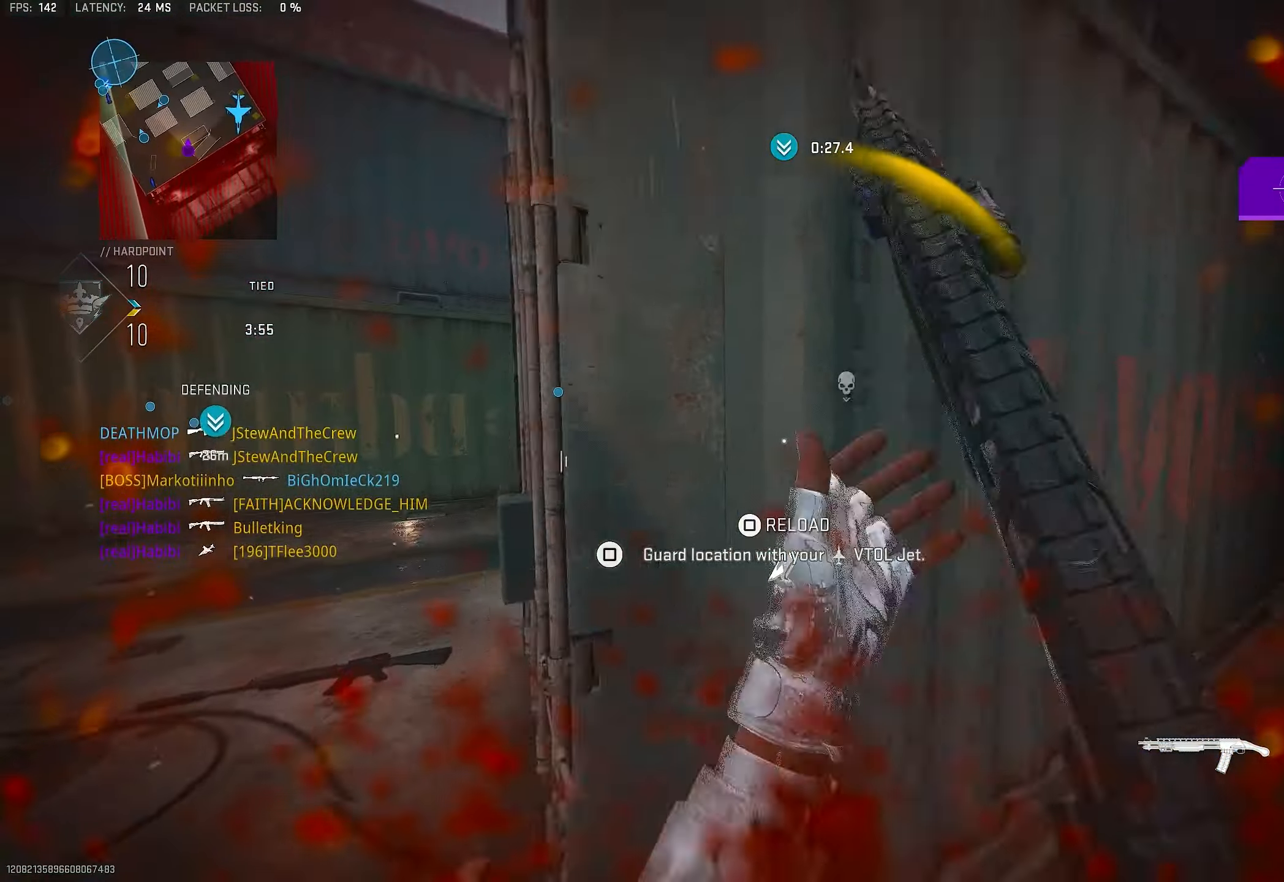
{"buttons": ["R3"], "left_stick": "right", "right_stick": "left", "events": [[50, "L3", "down"], [50, "right_stick", "left"], [150, "L3", "up"], [150, "right_stick", "center"], [217, "right_stick", "right"], [250, "L2", "down"], [317, "left_stick", "up-right"], [317, "right_stick", "center"], [417, "L2", "up"], [417, "right_stick", "left"], [450, "left_stick", "right"], [483, "R3", "down"]]}
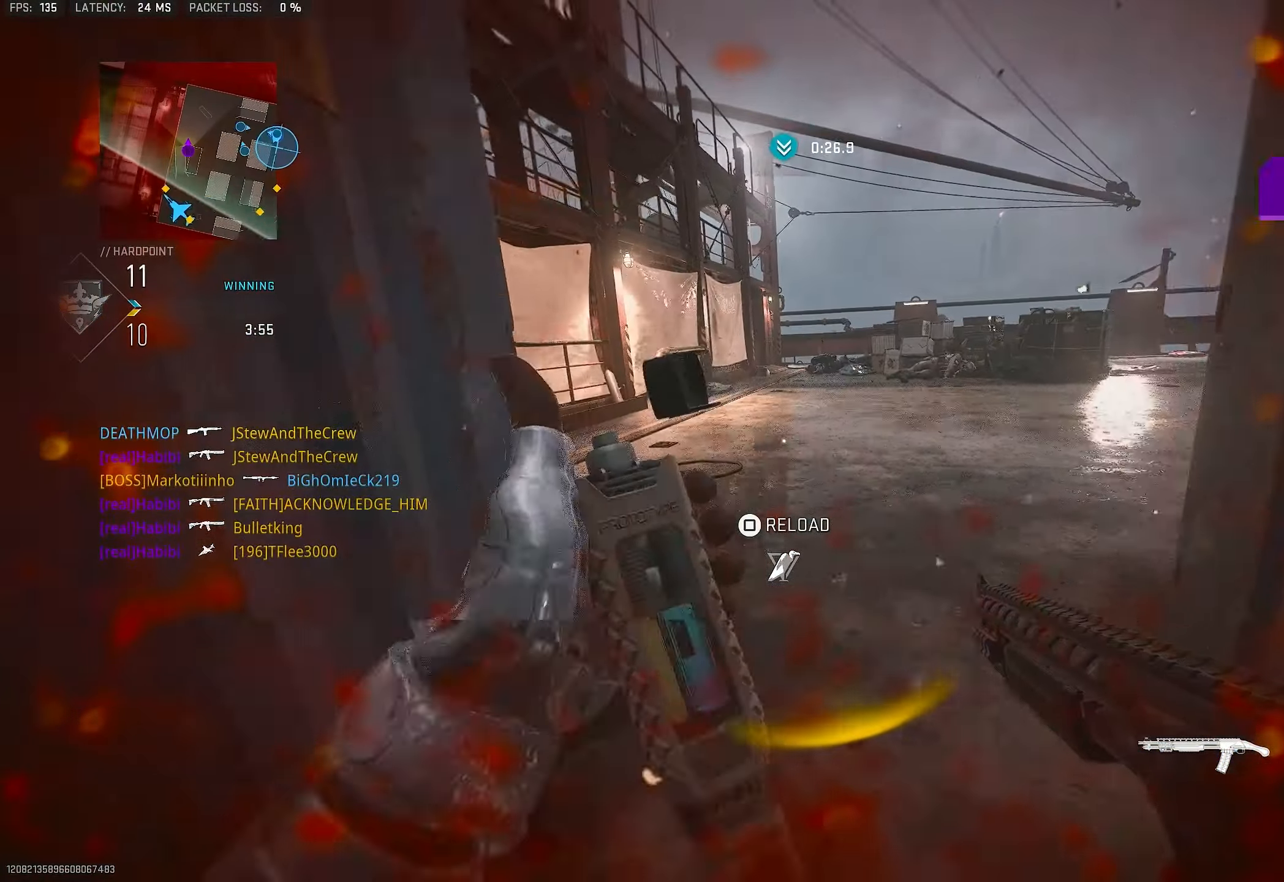
{"buttons": [], "left_stick": "down-left", "right_stick": "center", "events": [[50, "left_stick", "down-right"], [250, "right_stick", "center"], [450, "R3", "up"], [450, "left_stick", "down-left"]]}
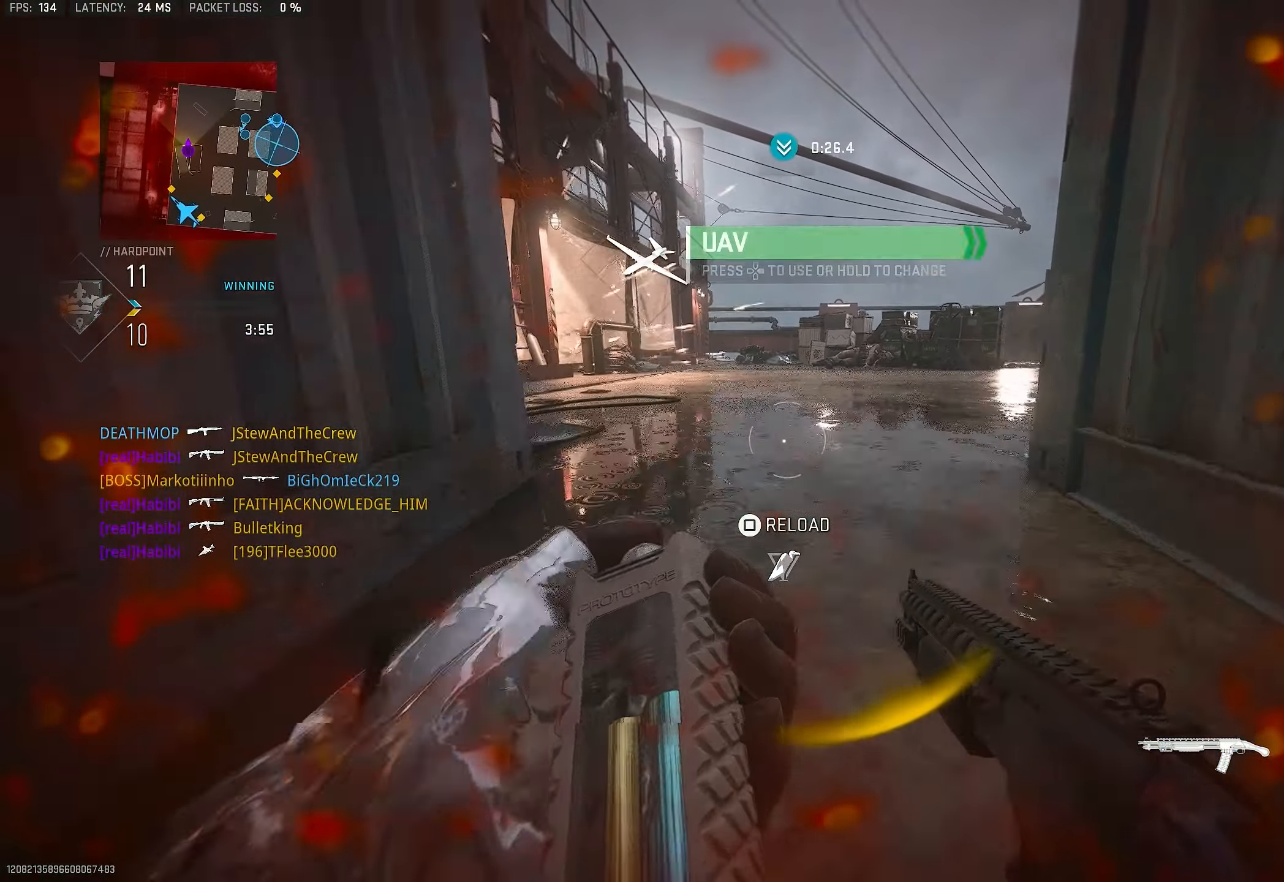
{"buttons": [], "left_stick": "up", "right_stick": "right", "events": [[117, "CROSS", "down"], [117, "left_stick", "center"], [217, "CROSS", "up"], [217, "left_stick", "up-right"], [317, "L3", "down"], [350, "left_stick", "up"], [450, "L3", "up"], [483, "right_stick", "right"]]}
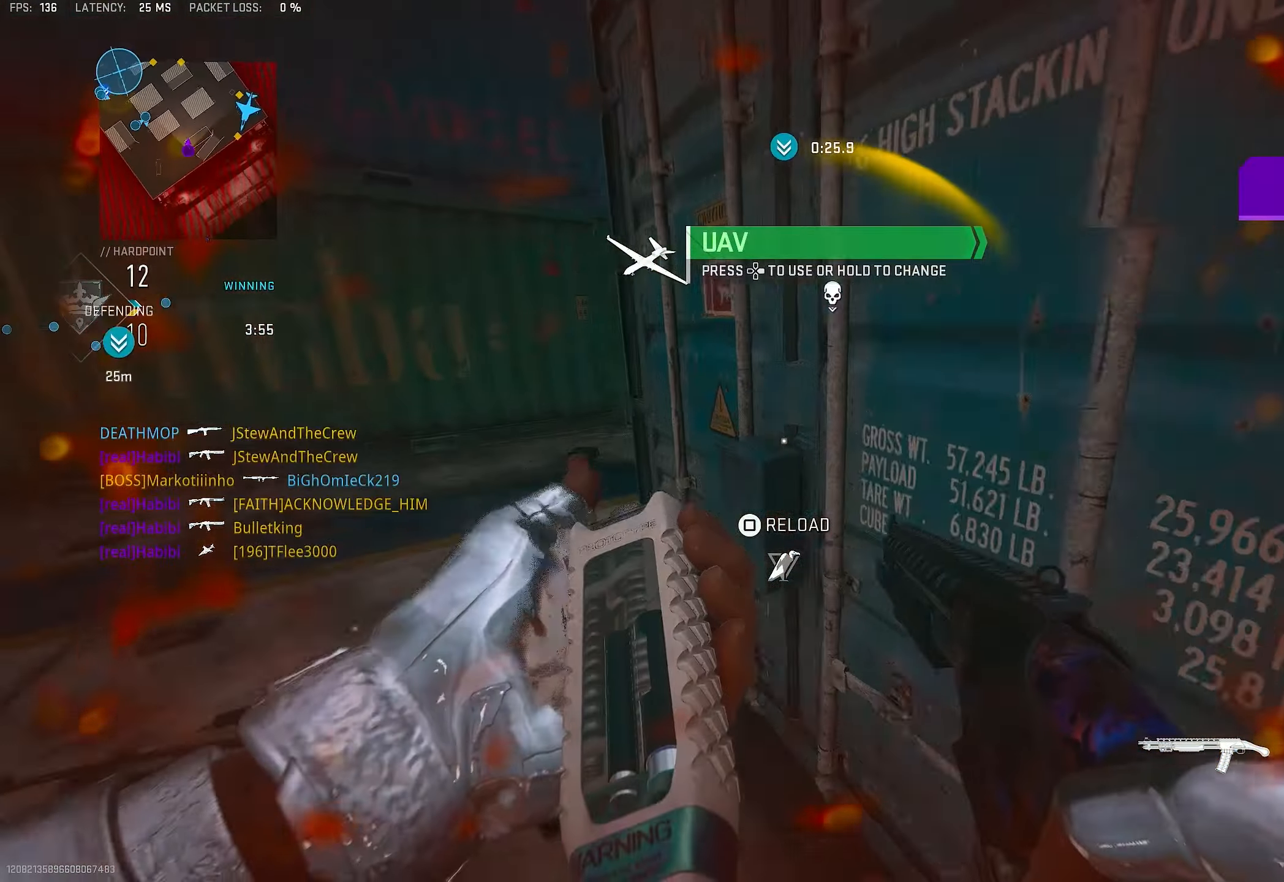
{"buttons": [], "left_stick": "up", "right_stick": "center", "events": [[150, "L3", "down"], [283, "L3", "up"], [383, "right_stick", "center"]]}
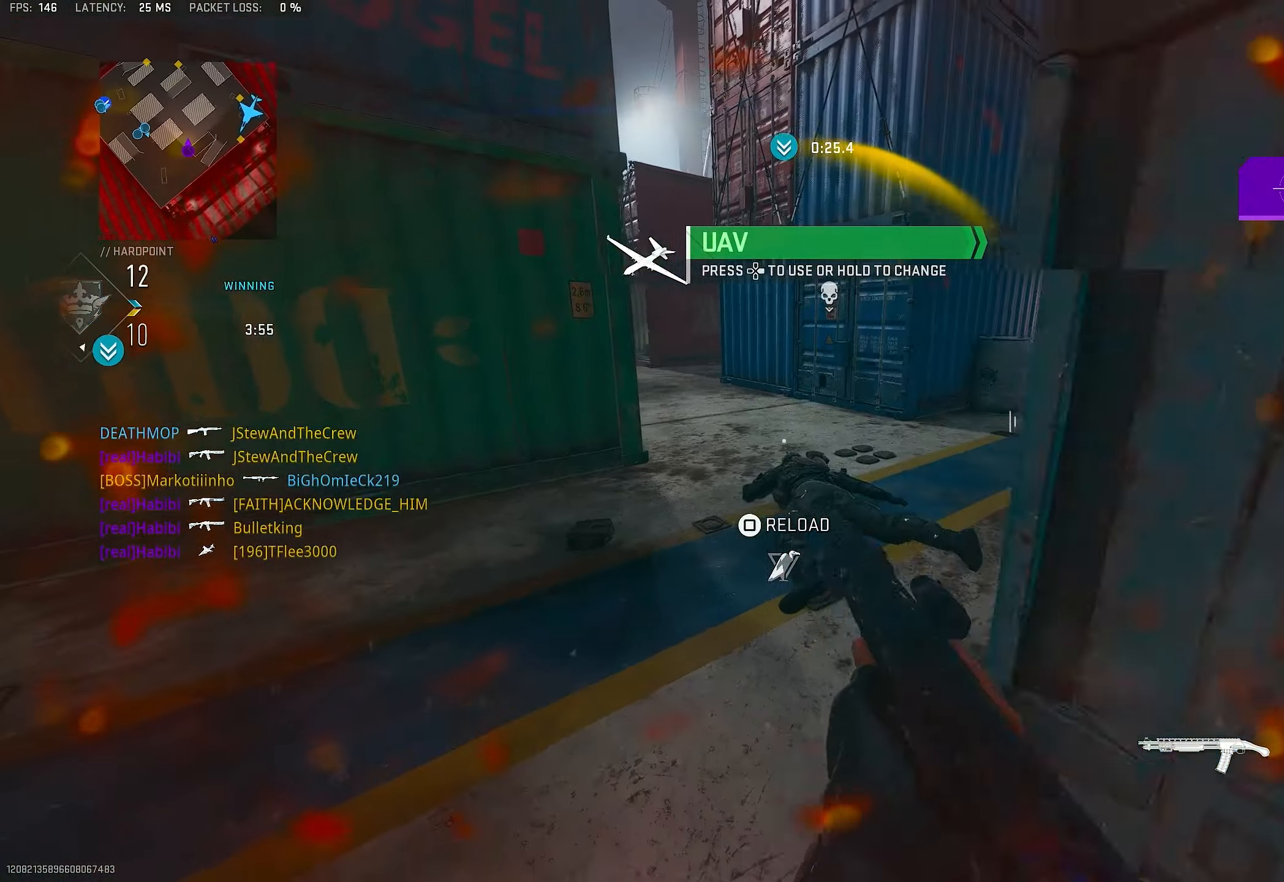
{"buttons": ["L3"], "left_stick": "up-left", "right_stick": "up-right", "events": [[17, "left_stick", "up-right"], [117, "left_stick", "center"], [217, "left_stick", "left"], [283, "left_stick", "up-left"], [350, "L3", "down"], [450, "right_stick", "up-right"]]}
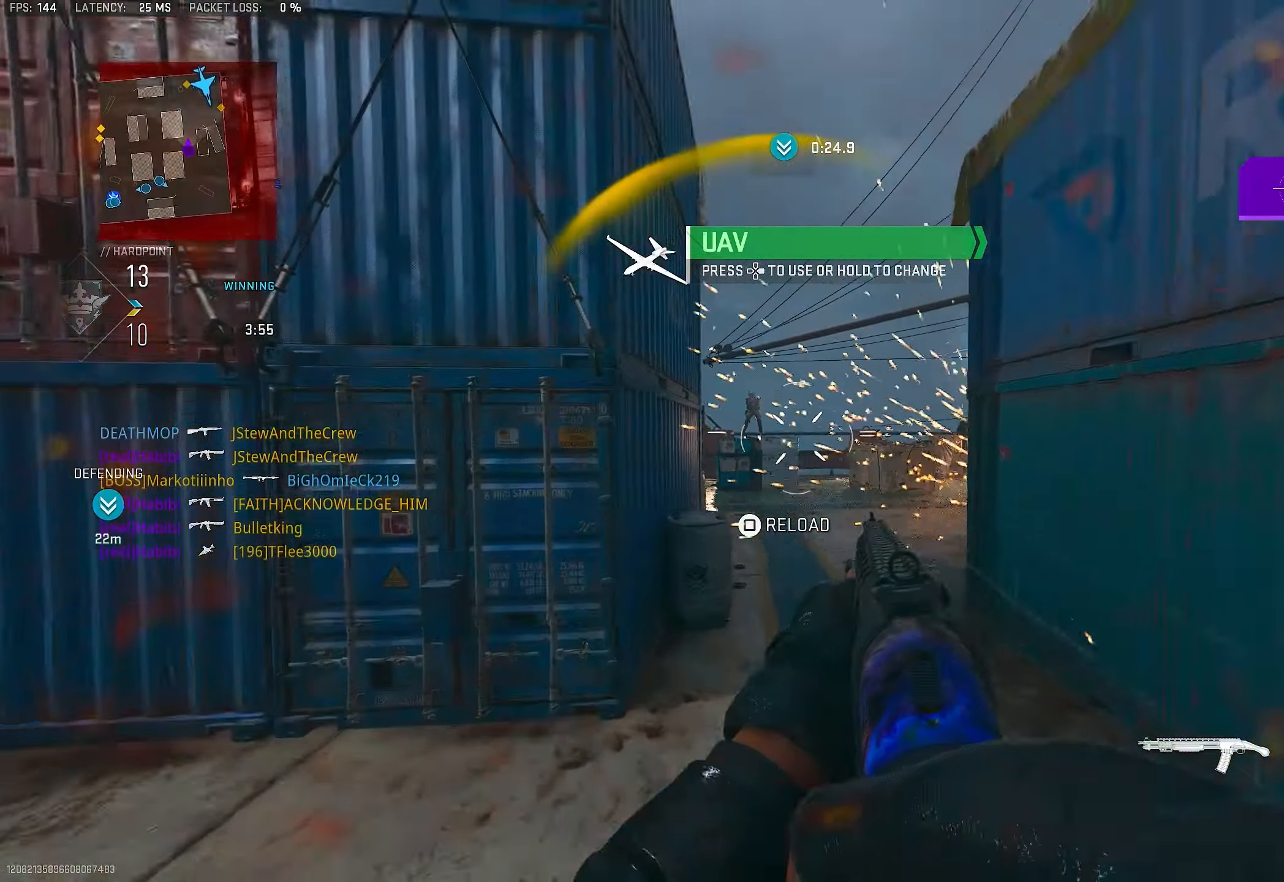
{"buttons": ["L1"], "left_stick": "up-left", "right_stick": "up", "events": [[183, "CROSS", "down"], [183, "L1", "down"], [183, "L3", "up"], [250, "CROSS", "up"], [250, "right_stick", "up"]]}
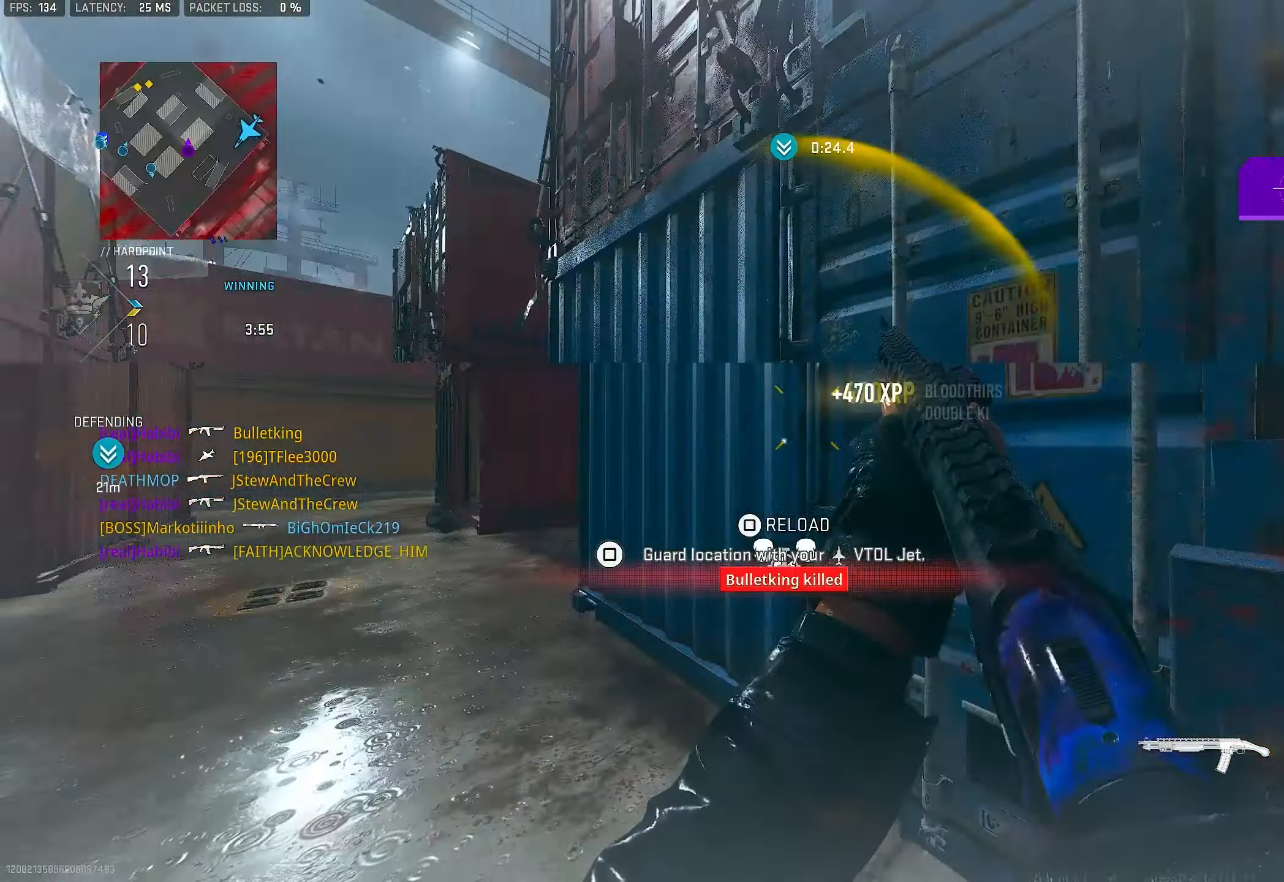
{"buttons": [], "left_stick": "up-left", "right_stick": "center", "events": [[17, "R1", "down"], [17, "right_stick", "up-left"], [117, "L1", "up"], [117, "left_stick", "left"], [117, "right_stick", "center"], [183, "R1", "up"], [183, "right_stick", "down-left"], [217, "L3", "down"], [217, "left_stick", "up-left"], [317, "right_stick", "left"], [350, "L3", "up"], [417, "right_stick", "center"]]}
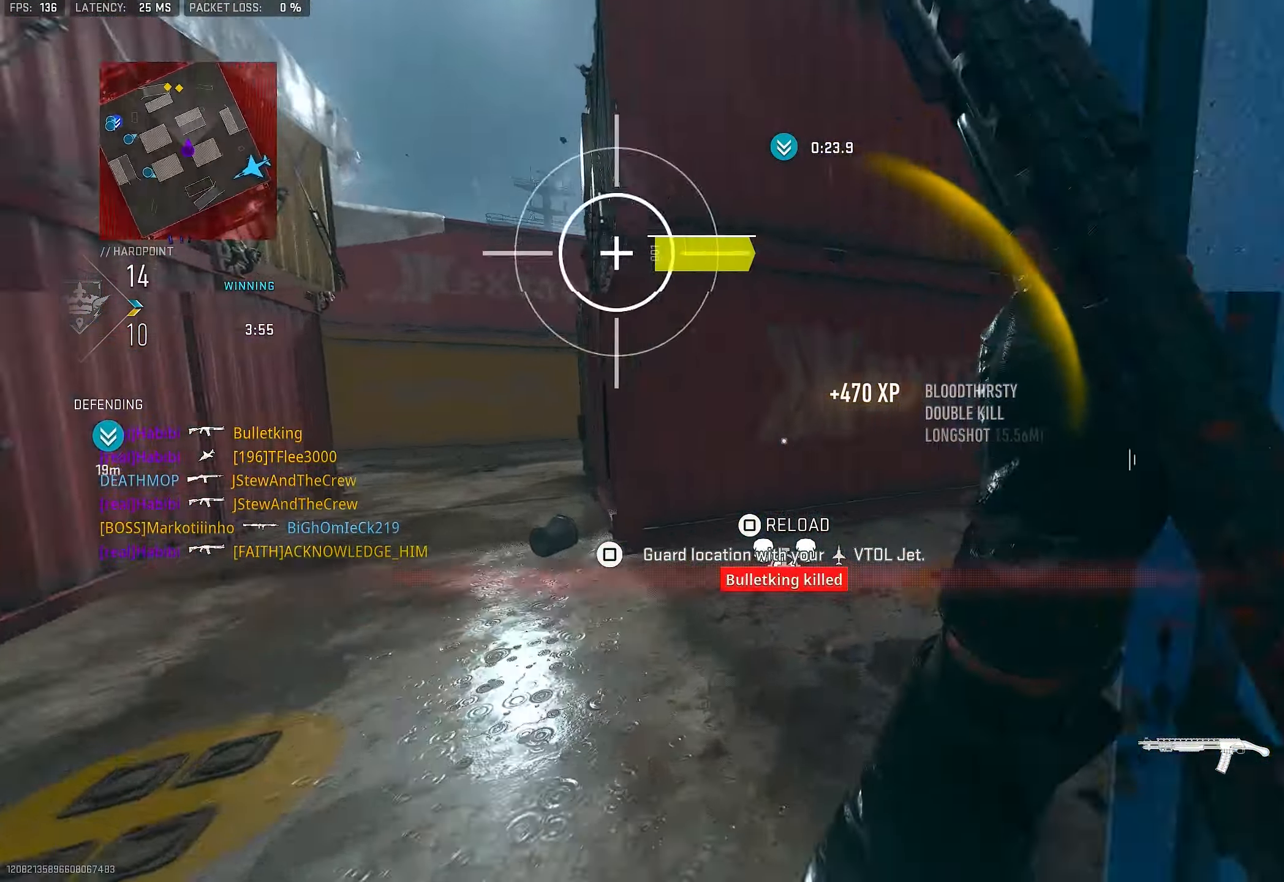
{"buttons": [], "left_stick": "up", "right_stick": "right", "events": [[133, "left_stick", "up"], [283, "right_stick", "right"], [350, "DPAD_RIGHT", "down"], [450, "DPAD_RIGHT", "up"]]}
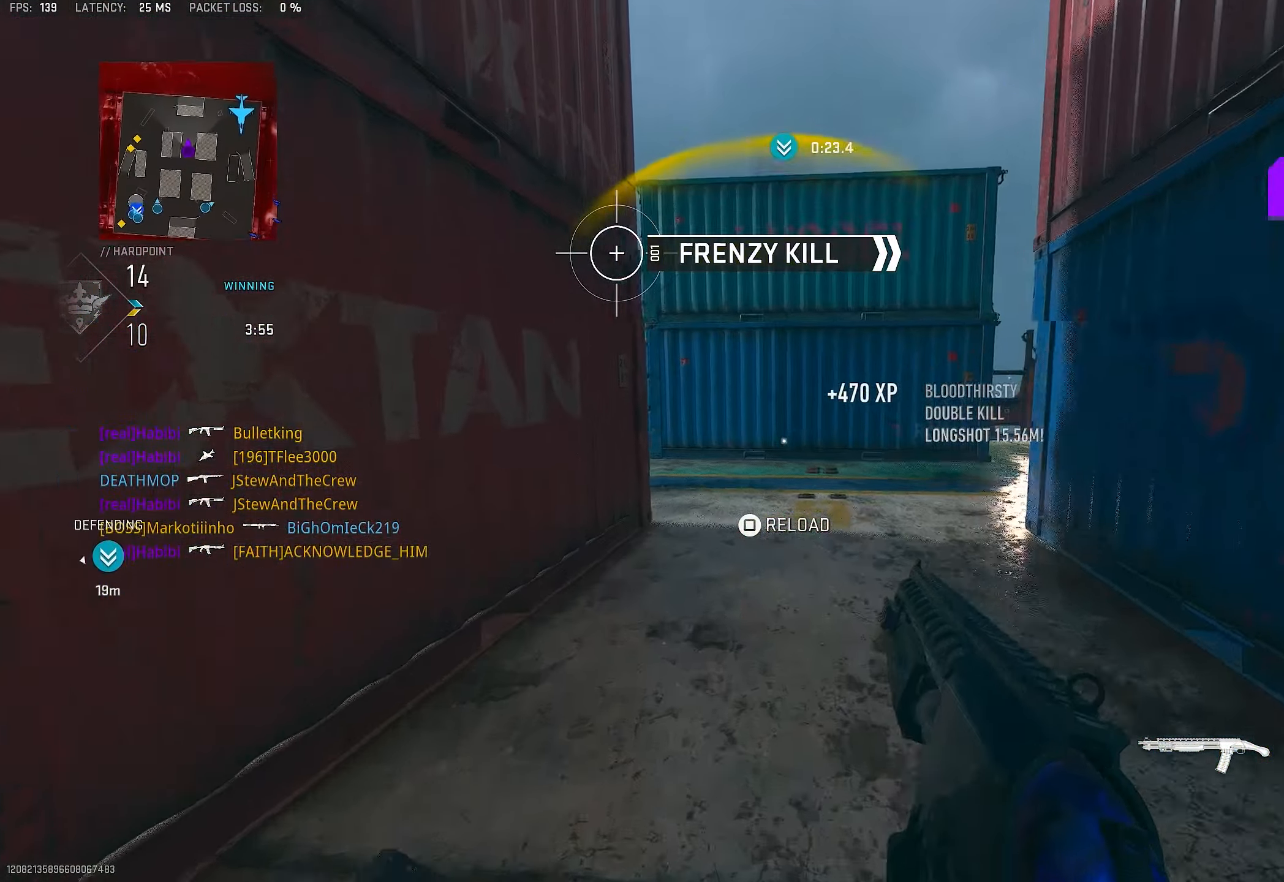
{"buttons": [], "left_stick": "up", "right_stick": "center", "events": [[50, "right_stick", "center"], [250, "L3", "down"], [450, "L3", "up"]]}
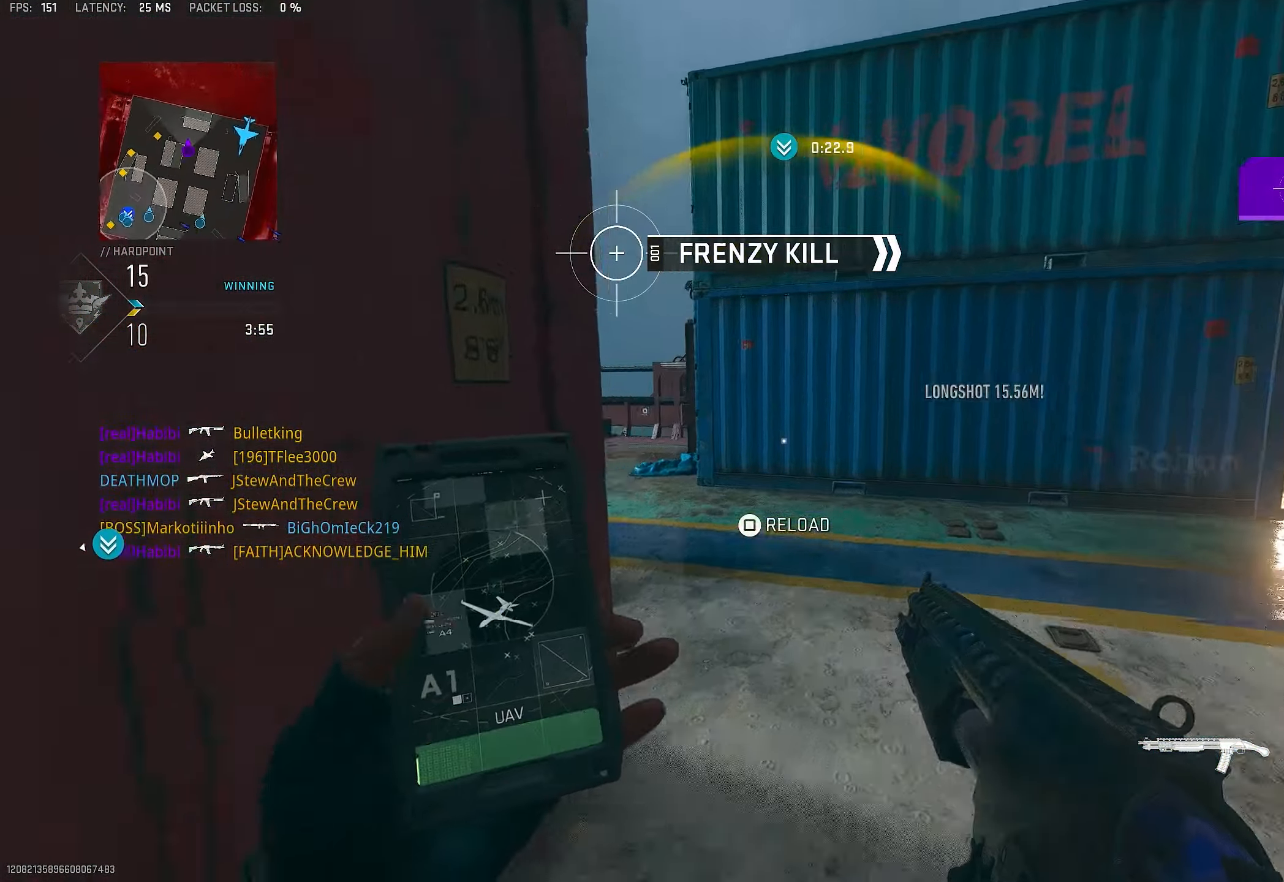
{"buttons": [], "left_stick": "right", "right_stick": "left", "events": [[83, "L3", "down"], [184, "L3", "up"], [350, "right_stick", "left"], [450, "left_stick", "right"]]}
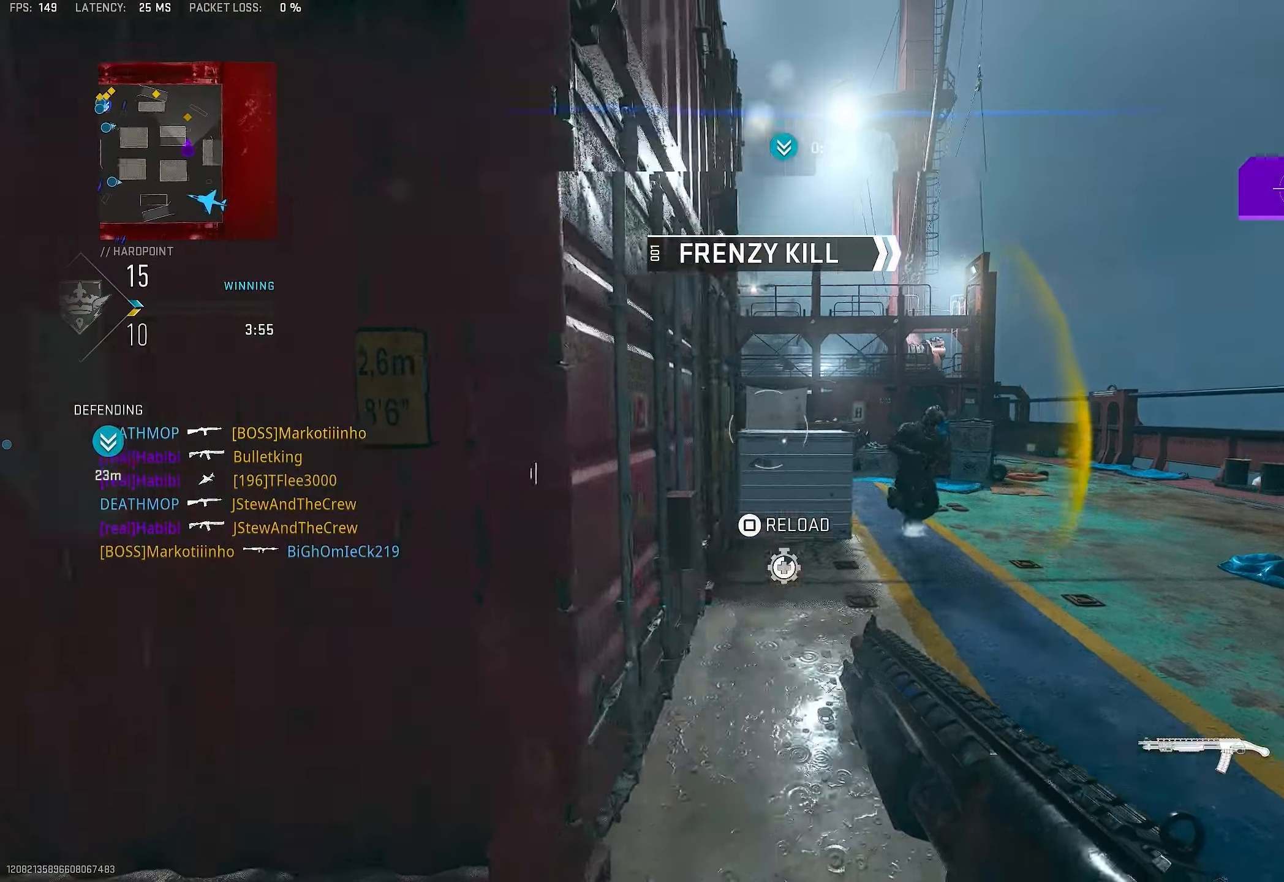
{"buttons": [], "left_stick": "left", "right_stick": "down-right", "events": [[150, "right_stick", "center"], [350, "right_stick", "up-right"], [417, "left_stick", "up"], [484, "left_stick", "left"], [484, "right_stick", "down-right"]]}
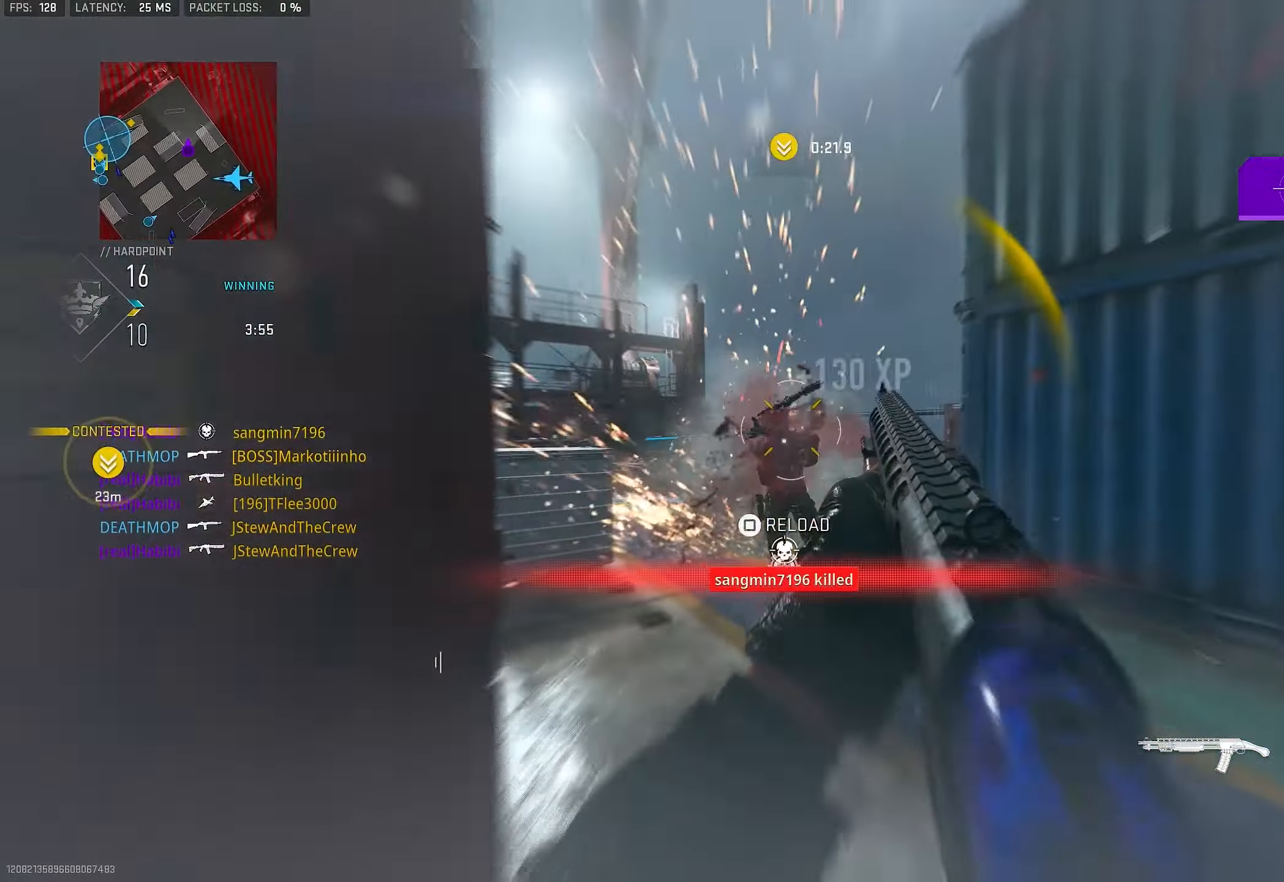
{"buttons": ["CROSS", "R3"], "left_stick": "up", "right_stick": "center", "events": [[34, "right_stick", "down"], [84, "left_stick", "down-left"], [150, "R1", "down"], [350, "R1", "up"], [350, "R3", "down"], [350, "right_stick", "center"], [384, "CROSS", "down"], [450, "left_stick", "up"]]}
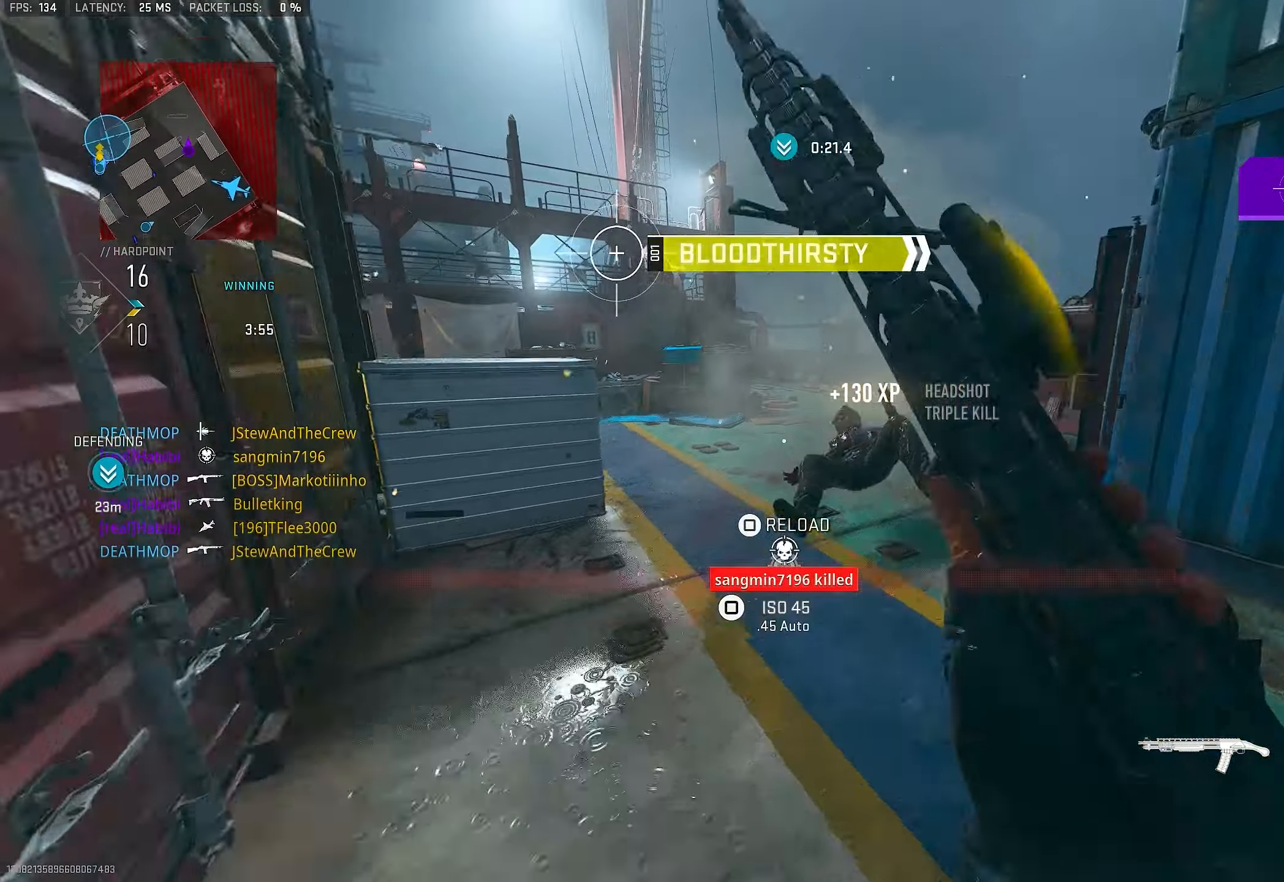
{"buttons": [], "left_stick": "up", "right_stick": "center", "events": [[17, "CROSS", "up"], [17, "R3", "up"], [17, "left_stick", "up-right"], [84, "L3", "down"], [117, "left_stick", "up"], [184, "L3", "up"]]}
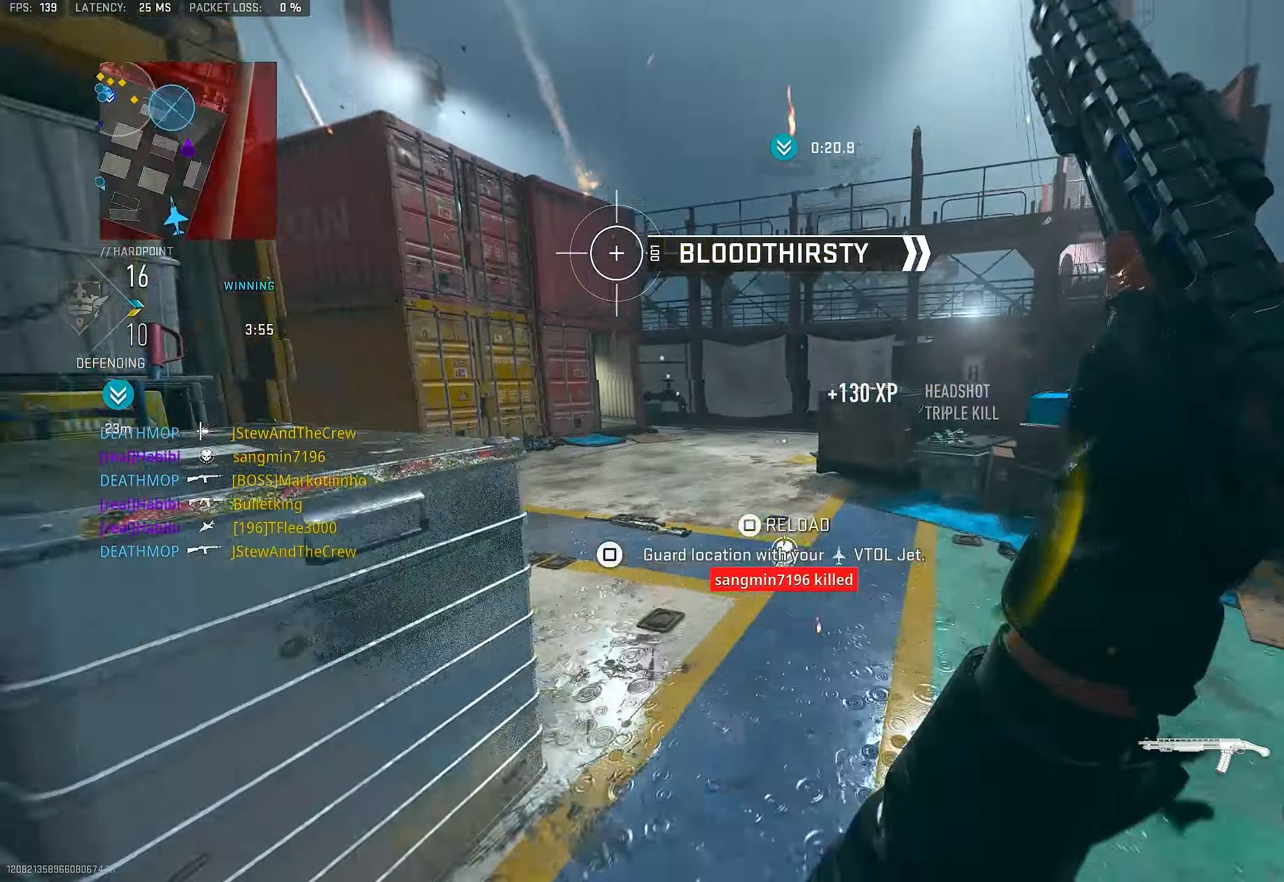
{"buttons": [], "left_stick": "up", "right_stick": "left", "events": [[117, "right_stick", "left"], [350, "right_stick", "center"], [450, "right_stick", "left"]]}
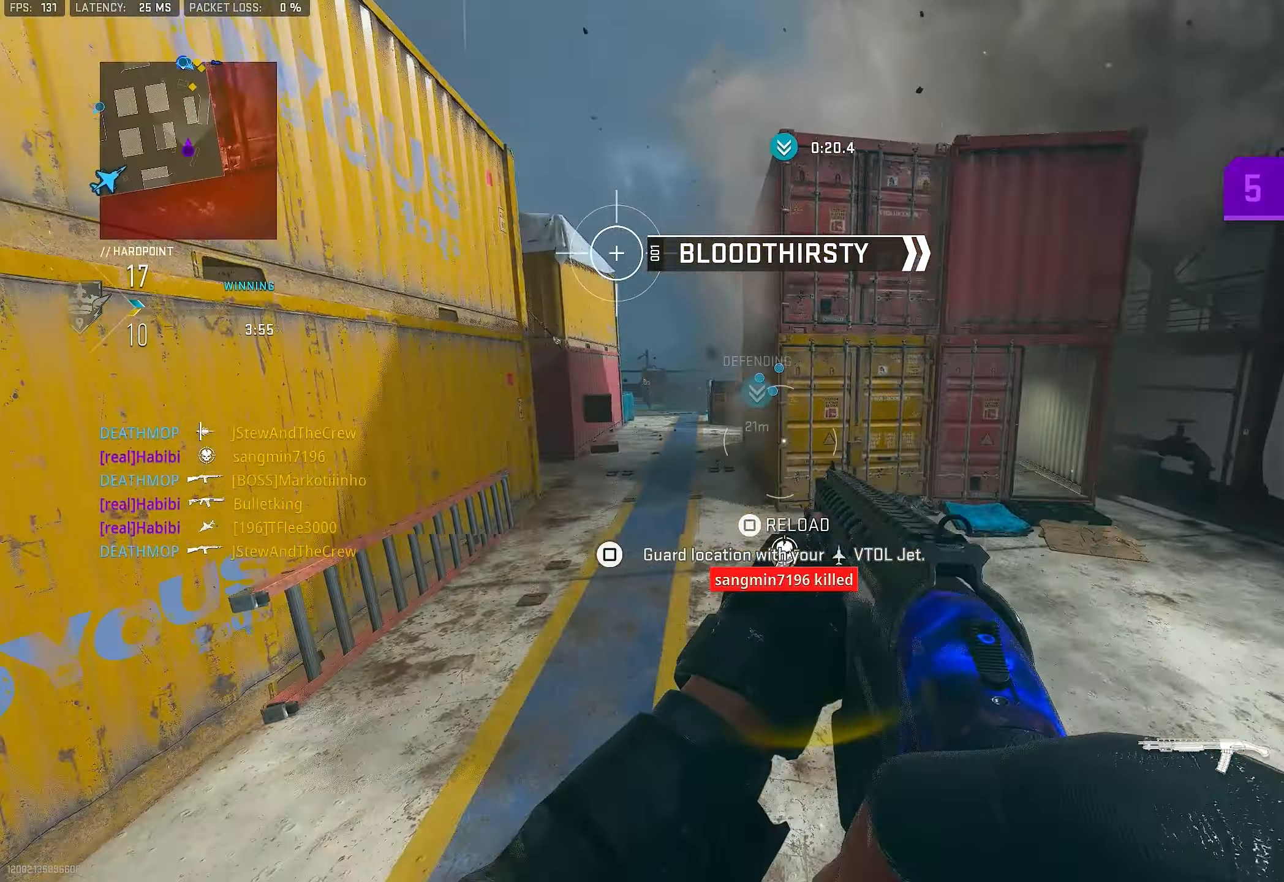
{"buttons": [], "left_stick": "up", "right_stick": "right", "events": [[50, "CROSS", "down"], [84, "L1", "down"], [150, "CROSS", "up"], [150, "right_stick", "center"], [217, "right_stick", "left"], [384, "right_stick", "center"], [417, "L1", "up"], [450, "right_stick", "right"]]}
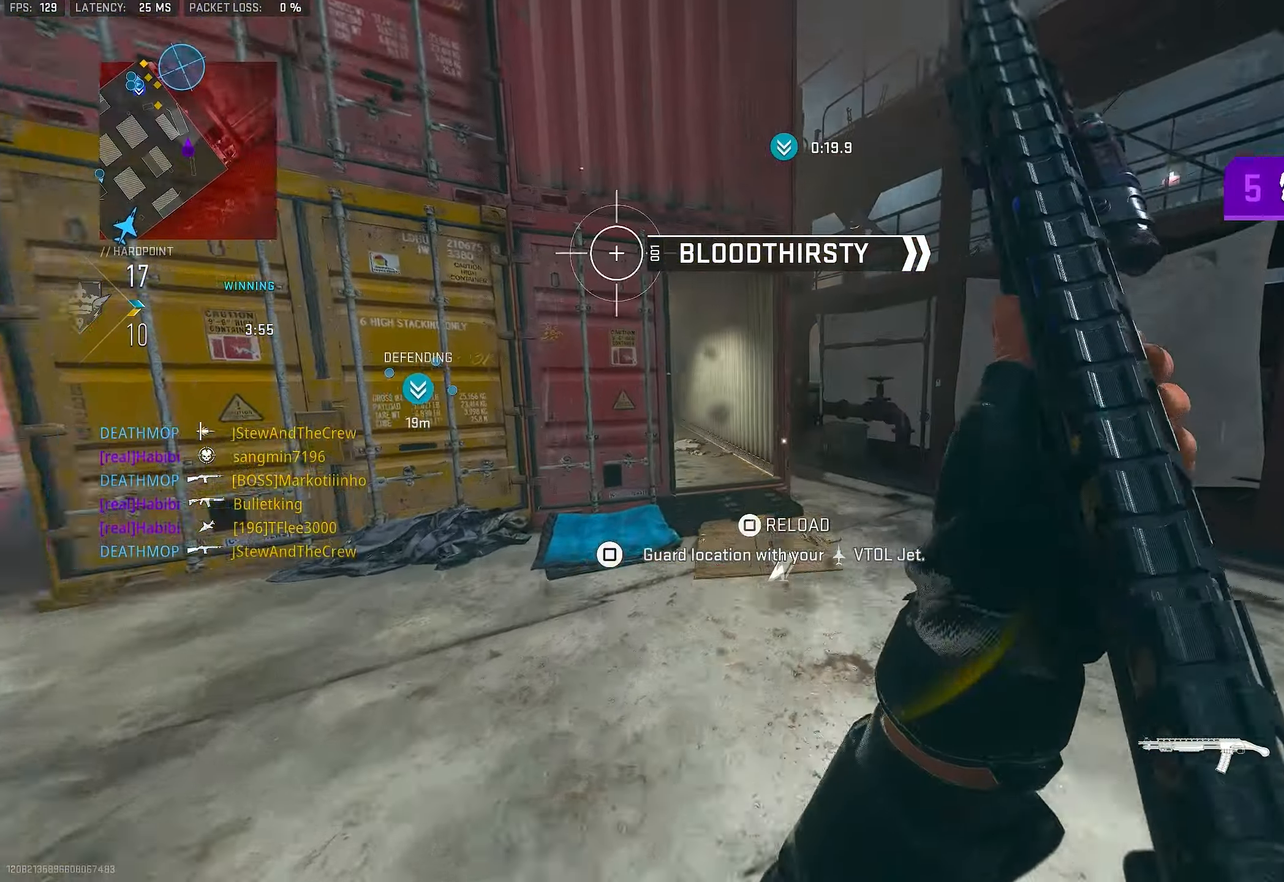
{"buttons": [], "left_stick": "up", "right_stick": "left", "events": [[117, "L3", "down"], [117, "right_stick", "center"], [184, "L3", "up"], [484, "right_stick", "left"]]}
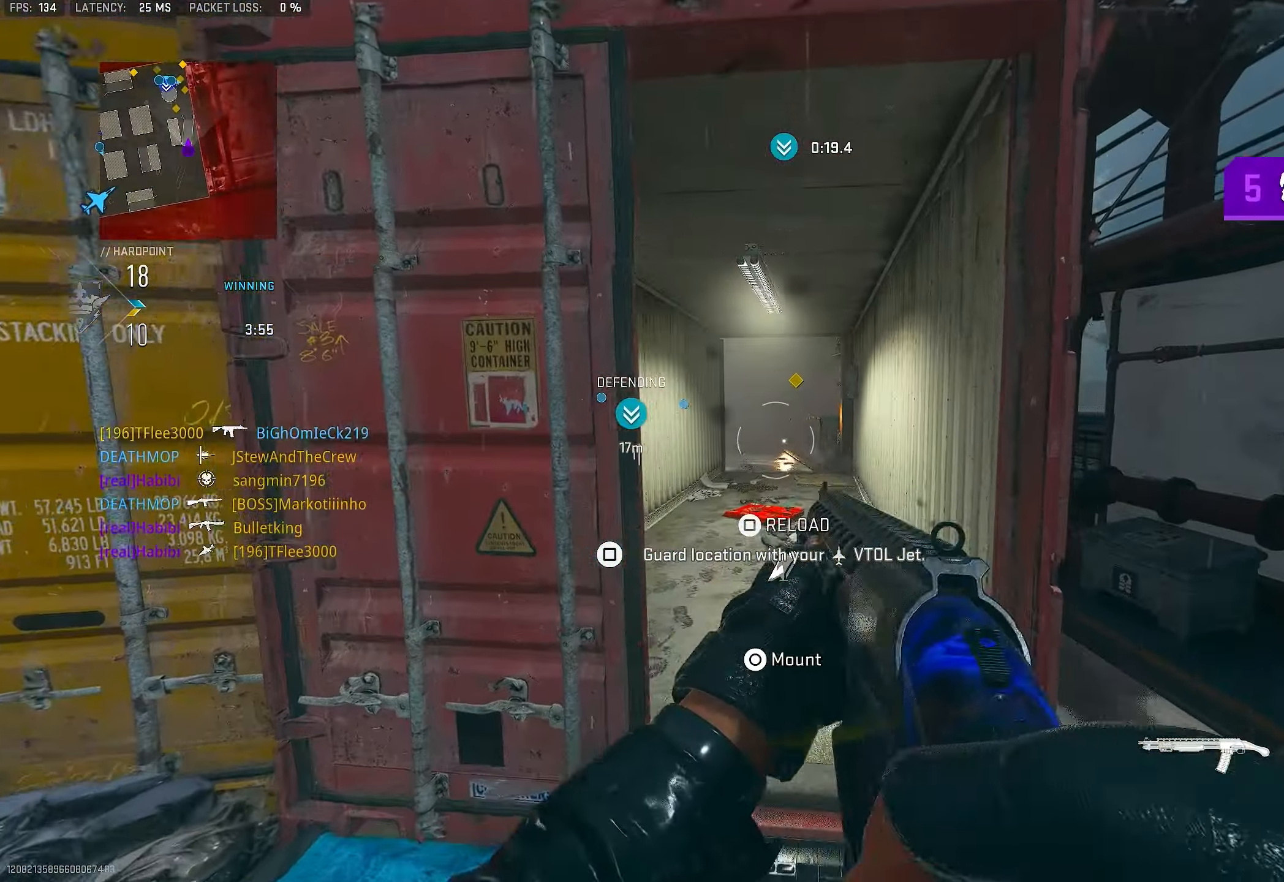
{"buttons": ["L1"], "left_stick": "up", "right_stick": "up", "events": [[117, "right_stick", "center"], [184, "L1", "down"], [484, "right_stick", "up"]]}
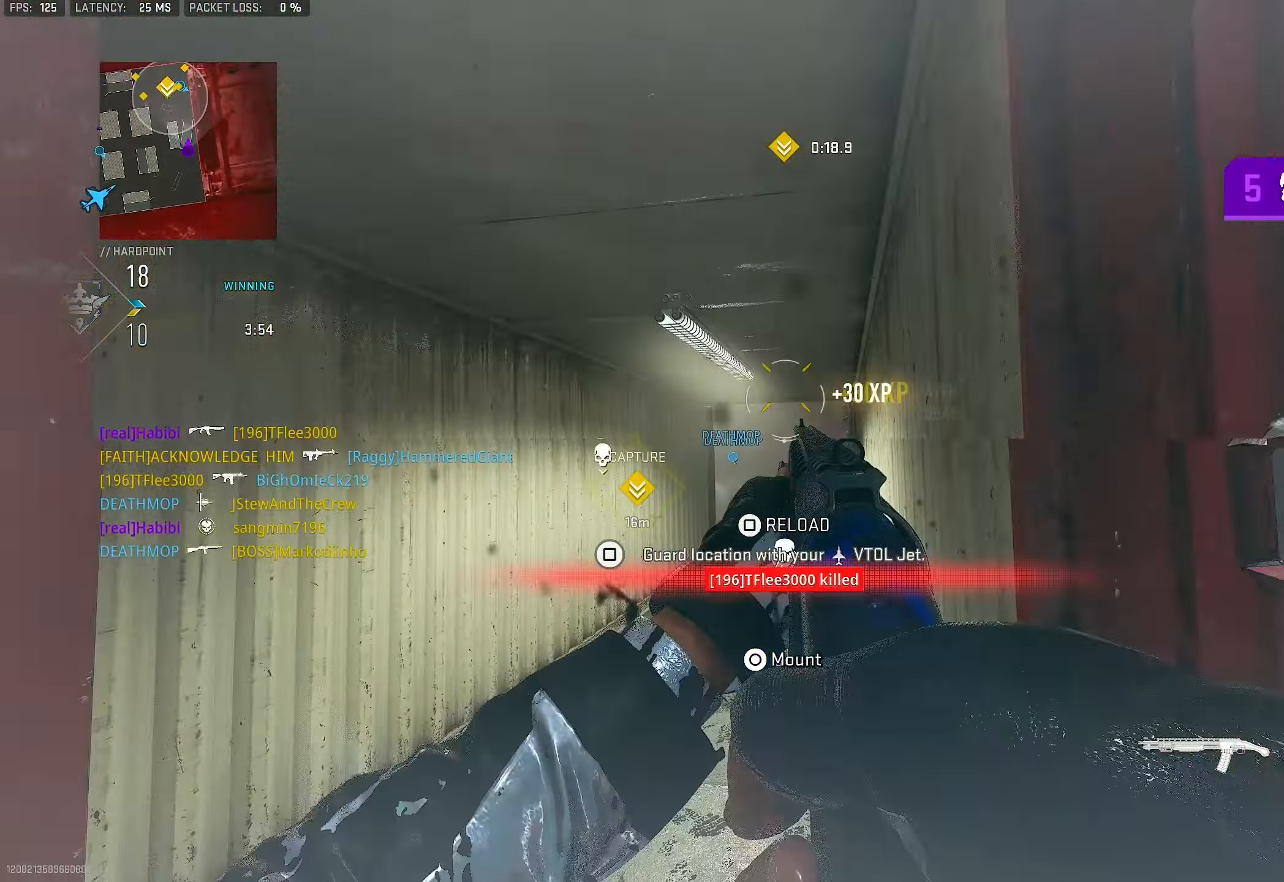
{"buttons": ["SQUARE"], "left_stick": "right", "right_stick": "center", "events": [[150, "R1", "down"], [217, "L1", "up"], [217, "left_stick", "right"], [250, "right_stick", "center"], [284, "R1", "up"], [484, "SQUARE", "down"]]}
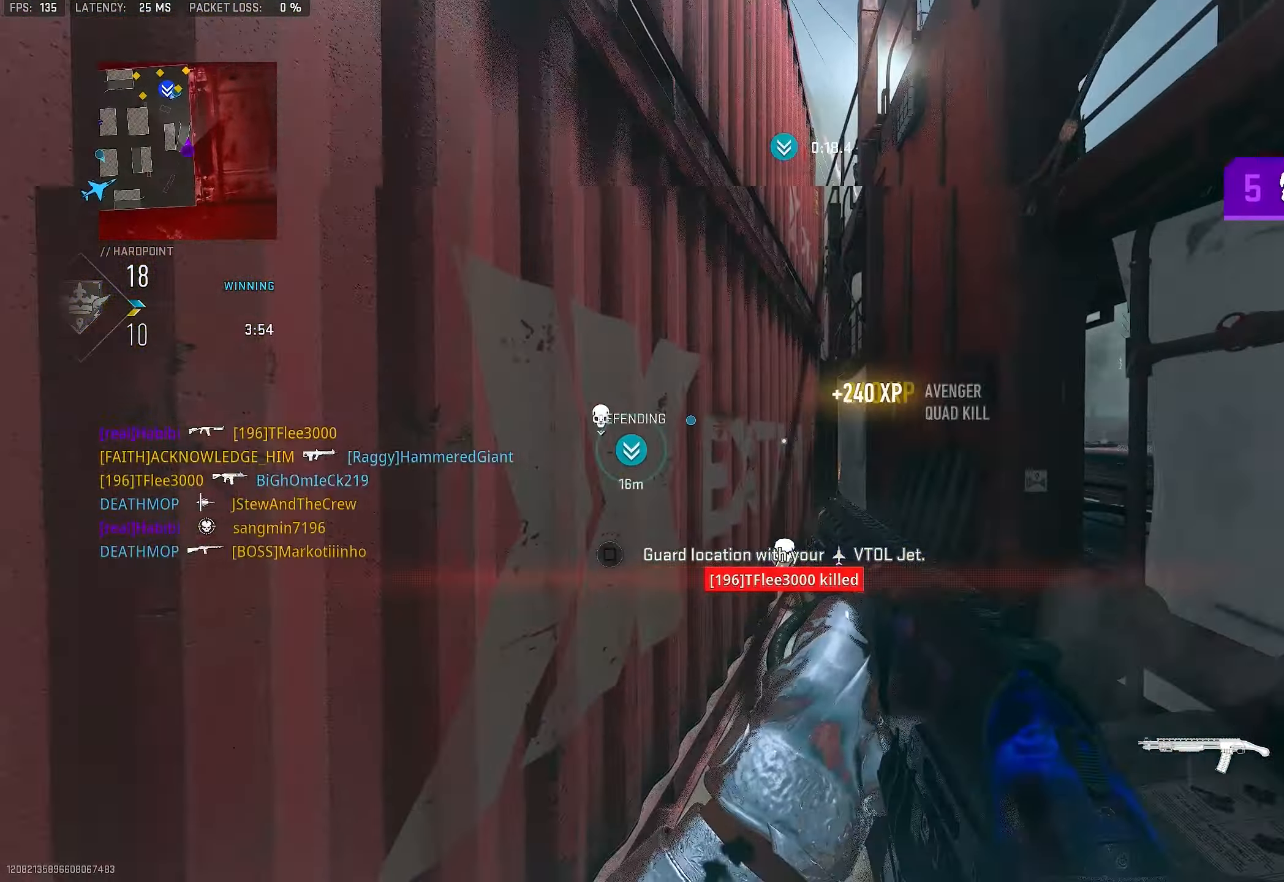
{"buttons": [], "left_stick": "up-right", "right_stick": "left", "events": [[50, "SQUARE", "up"], [84, "left_stick", "up"], [317, "right_stick", "down-left"], [417, "right_stick", "left"], [484, "left_stick", "up-right"]]}
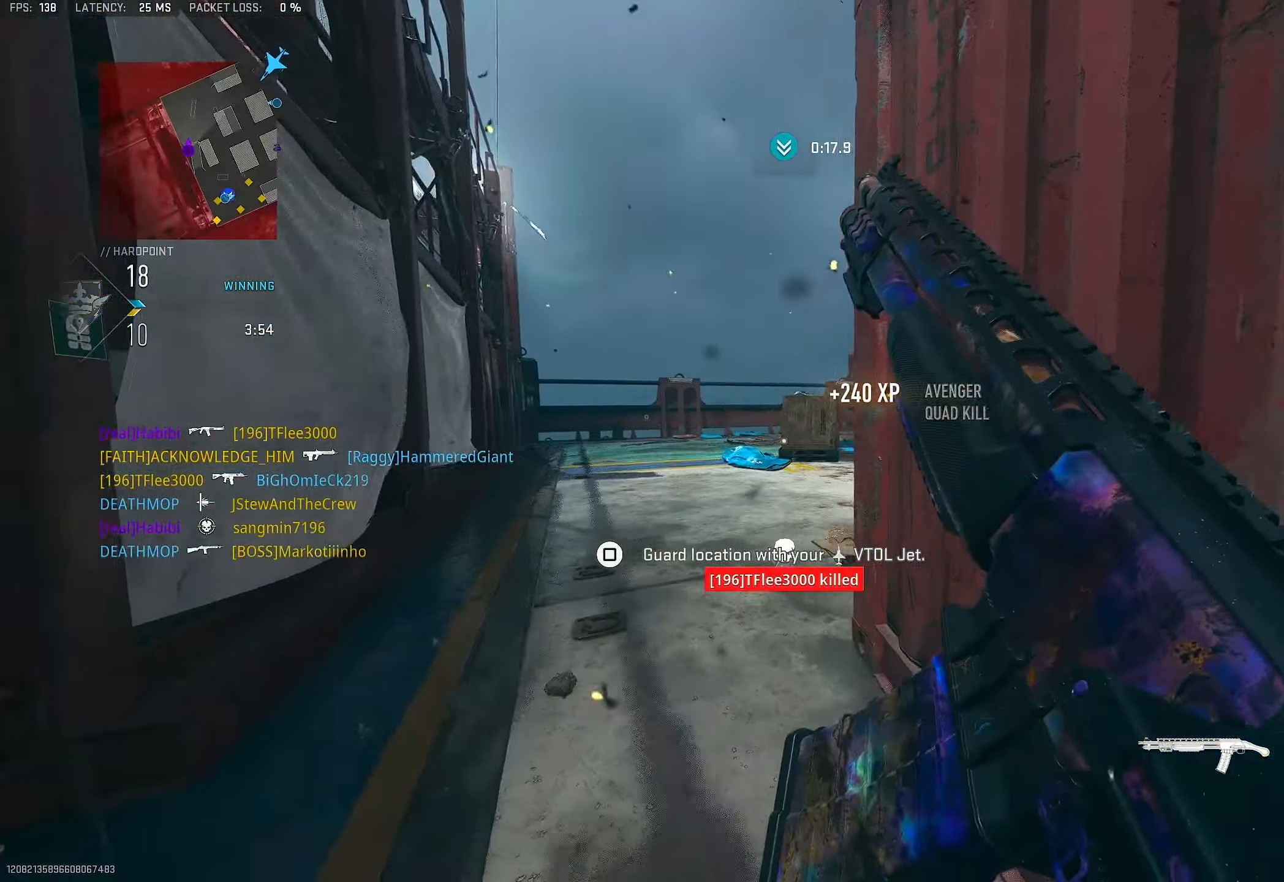
{"buttons": [], "left_stick": "center", "right_stick": "center", "events": [[17, "R3", "down"], [17, "left_stick", "up"], [50, "left_stick", "down-right"], [184, "left_stick", "down-left"], [217, "right_stick", "center"], [250, "left_stick", "up-left"], [350, "left_stick", "up-right"], [483, "R3", "up"], [483, "left_stick", "center"]]}
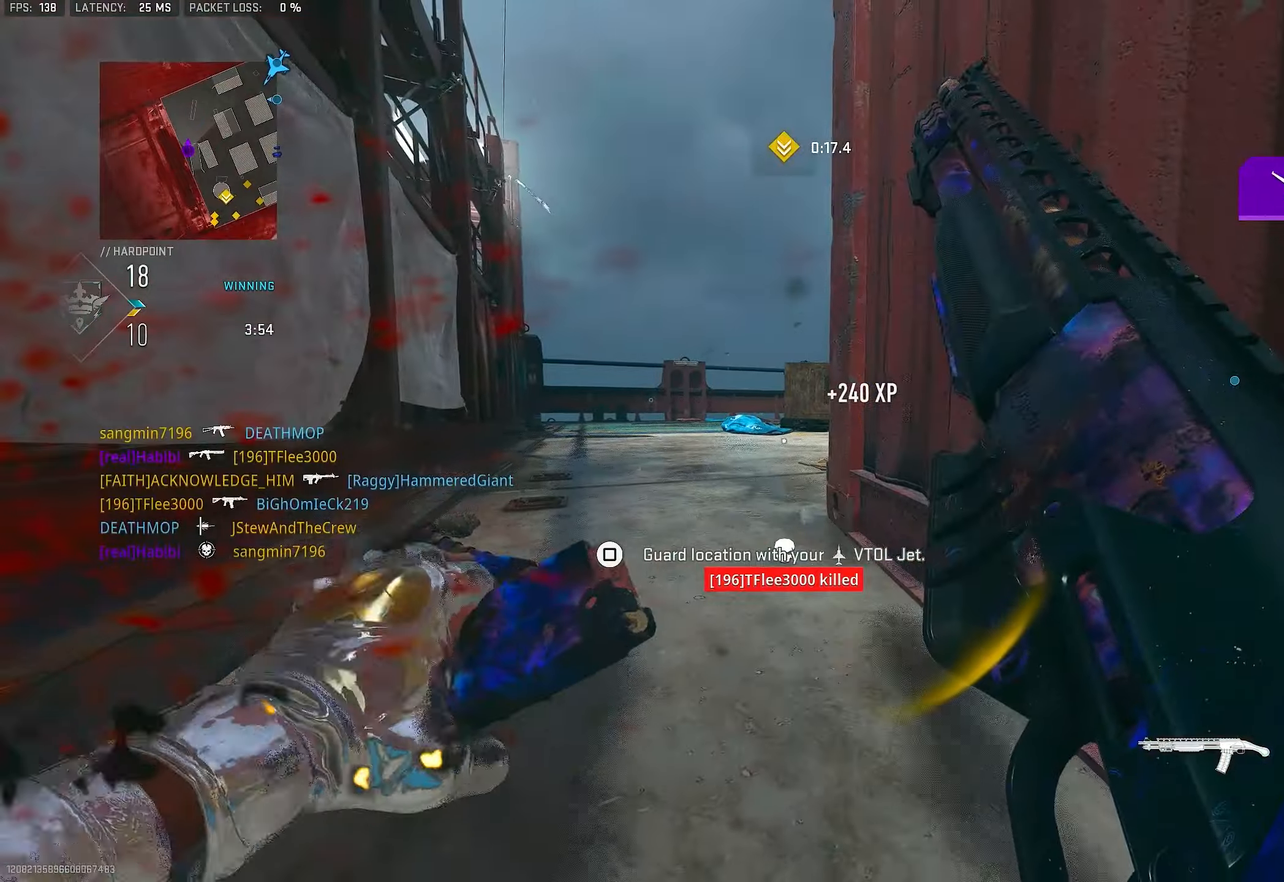
{"buttons": [], "left_stick": "down-right", "right_stick": "center", "events": [[383, "left_stick", "down-right"]]}
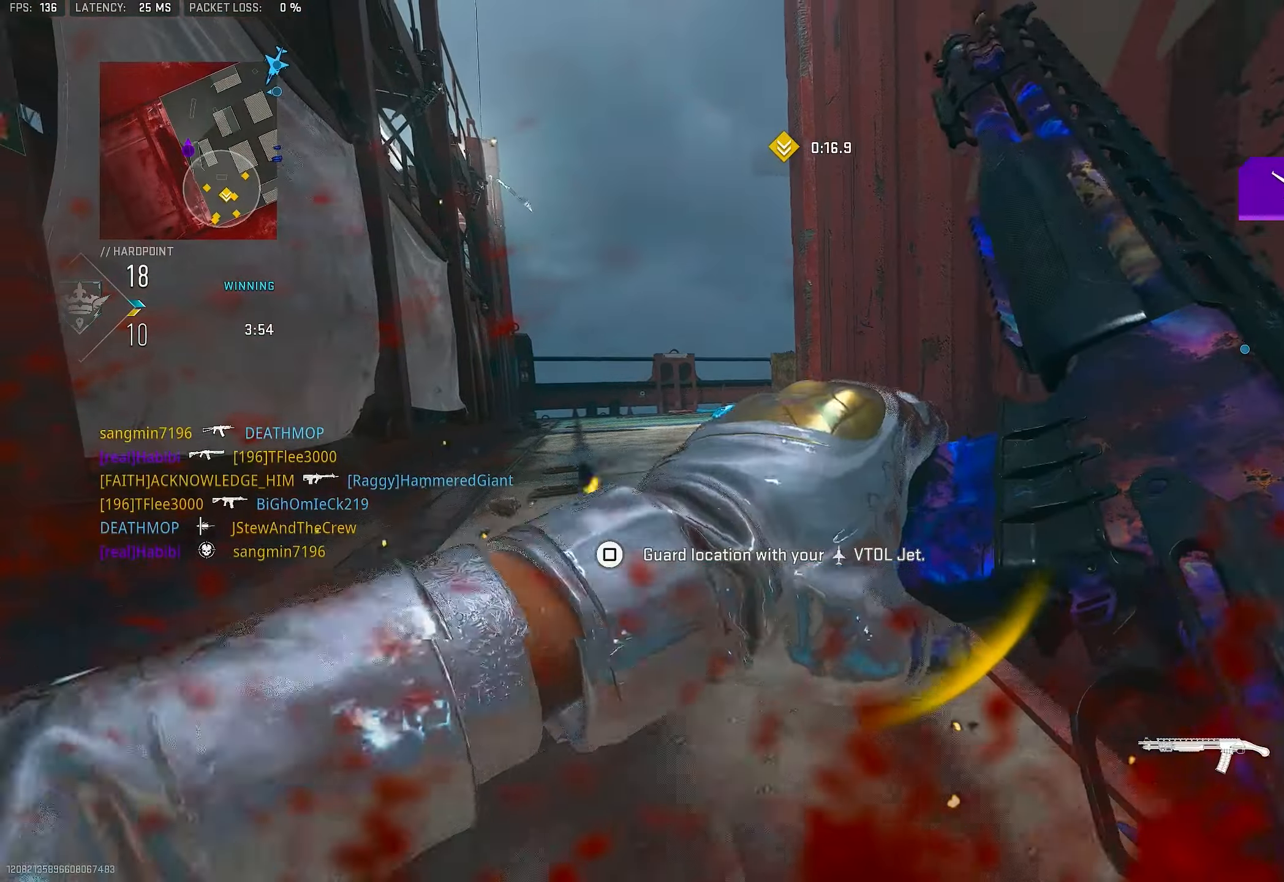
{"buttons": ["CROSS"], "left_stick": "down-left", "right_stick": "center", "events": [[450, "CROSS", "down"], [450, "left_stick", "down-left"]]}
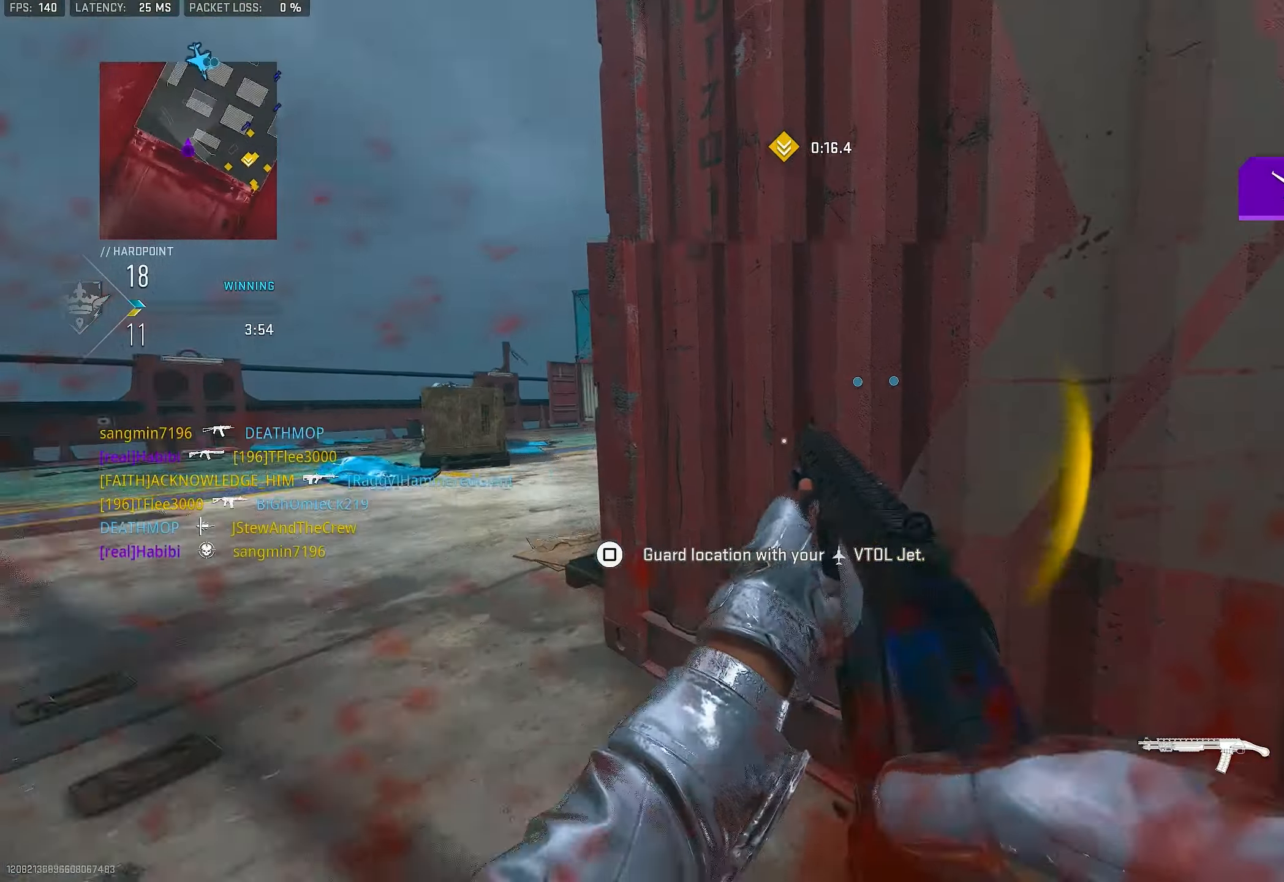
{"buttons": [], "left_stick": "up-left", "right_stick": "center", "events": [[50, "CROSS", "up"], [83, "left_stick", "up-left"], [183, "right_stick", "right"], [416, "right_stick", "center"]]}